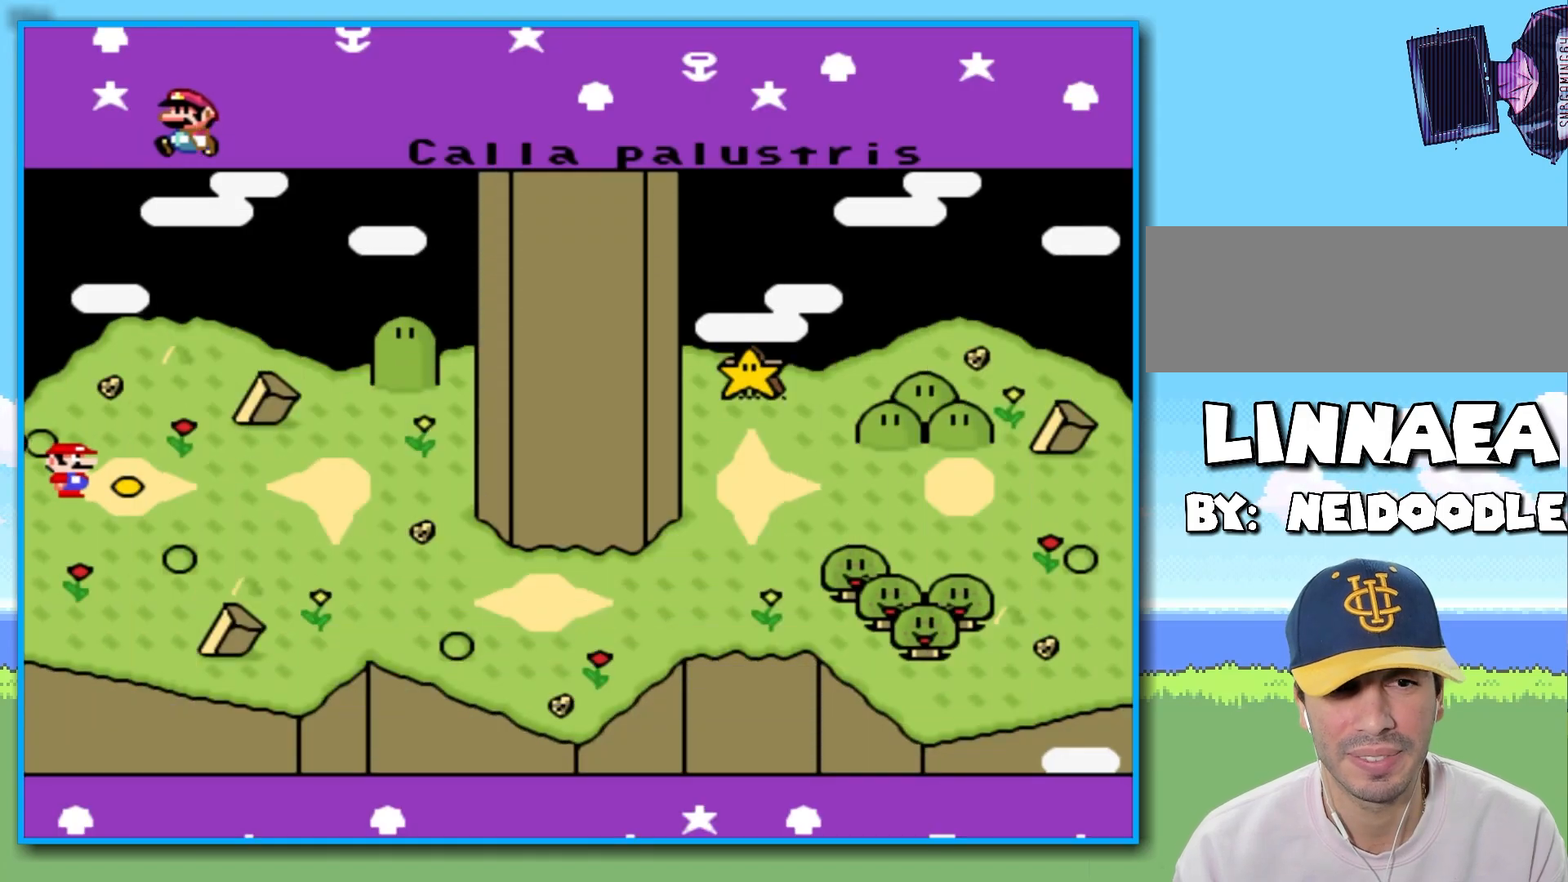
Gameplay with a controller (Nintendo layout); each line is a JSON object with the inputs held at the frame after it. "events" lists button and stick changes between this image and that frame as [ms after this image, input, new state], when the widget could be followed in between. Not read: L3 R3.
{"buttons": [], "left_stick": "center", "right_stick": "center", "events": [[400, "B", "down"], [483, "B", "up"]]}
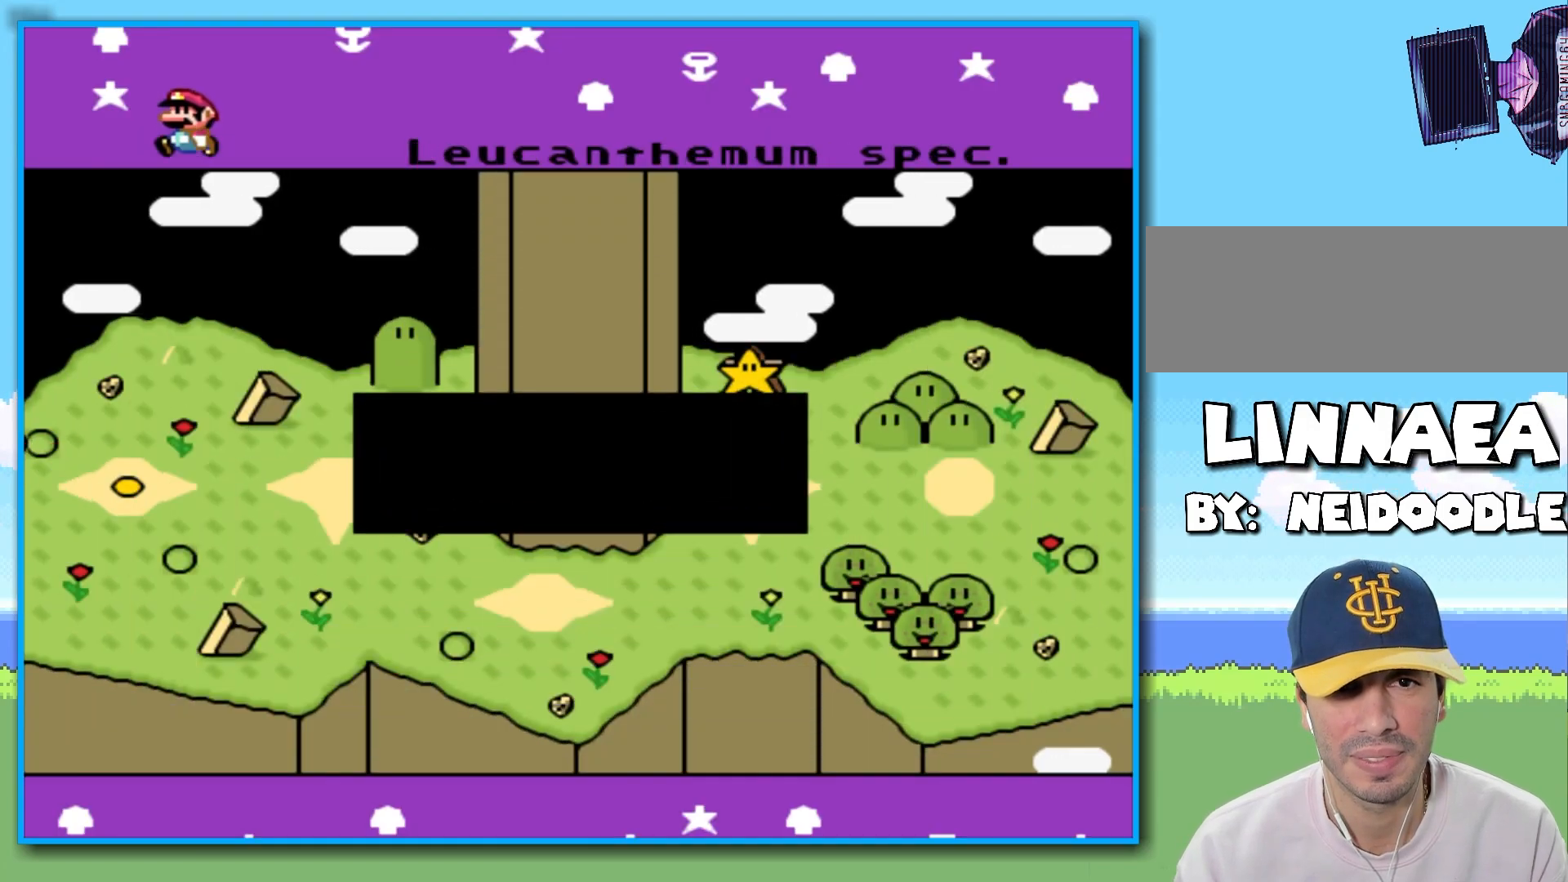
{"buttons": [], "left_stick": "center", "right_stick": "center", "events": [[83, "B", "down"], [150, "B", "up"], [250, "B", "down"], [317, "B", "up"], [417, "B", "down"], [500, "B", "up"]]}
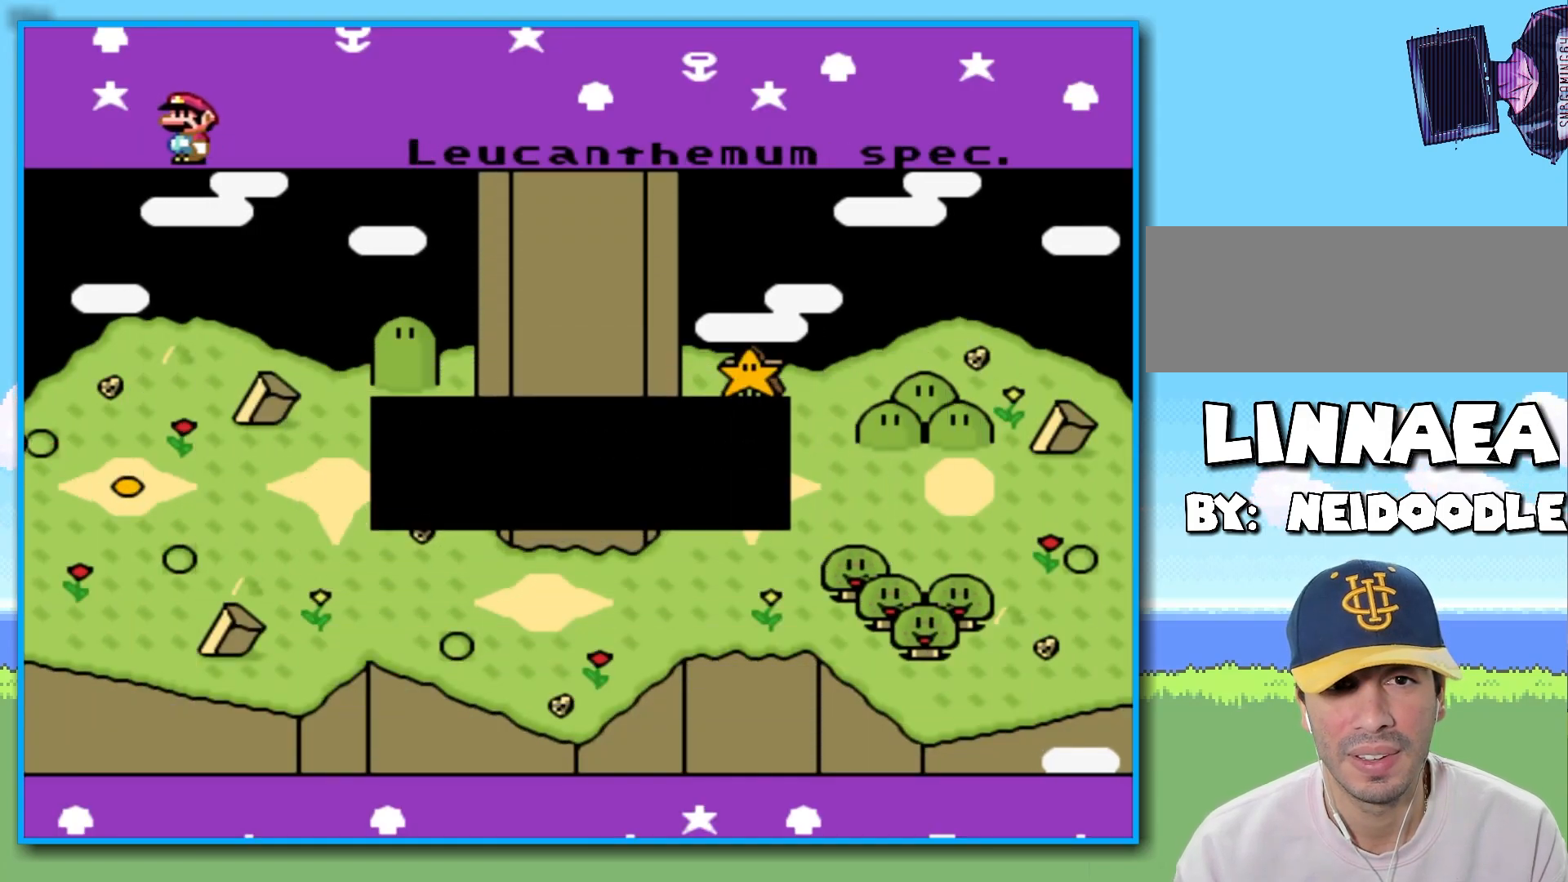
{"buttons": [], "left_stick": "center", "right_stick": "center", "events": []}
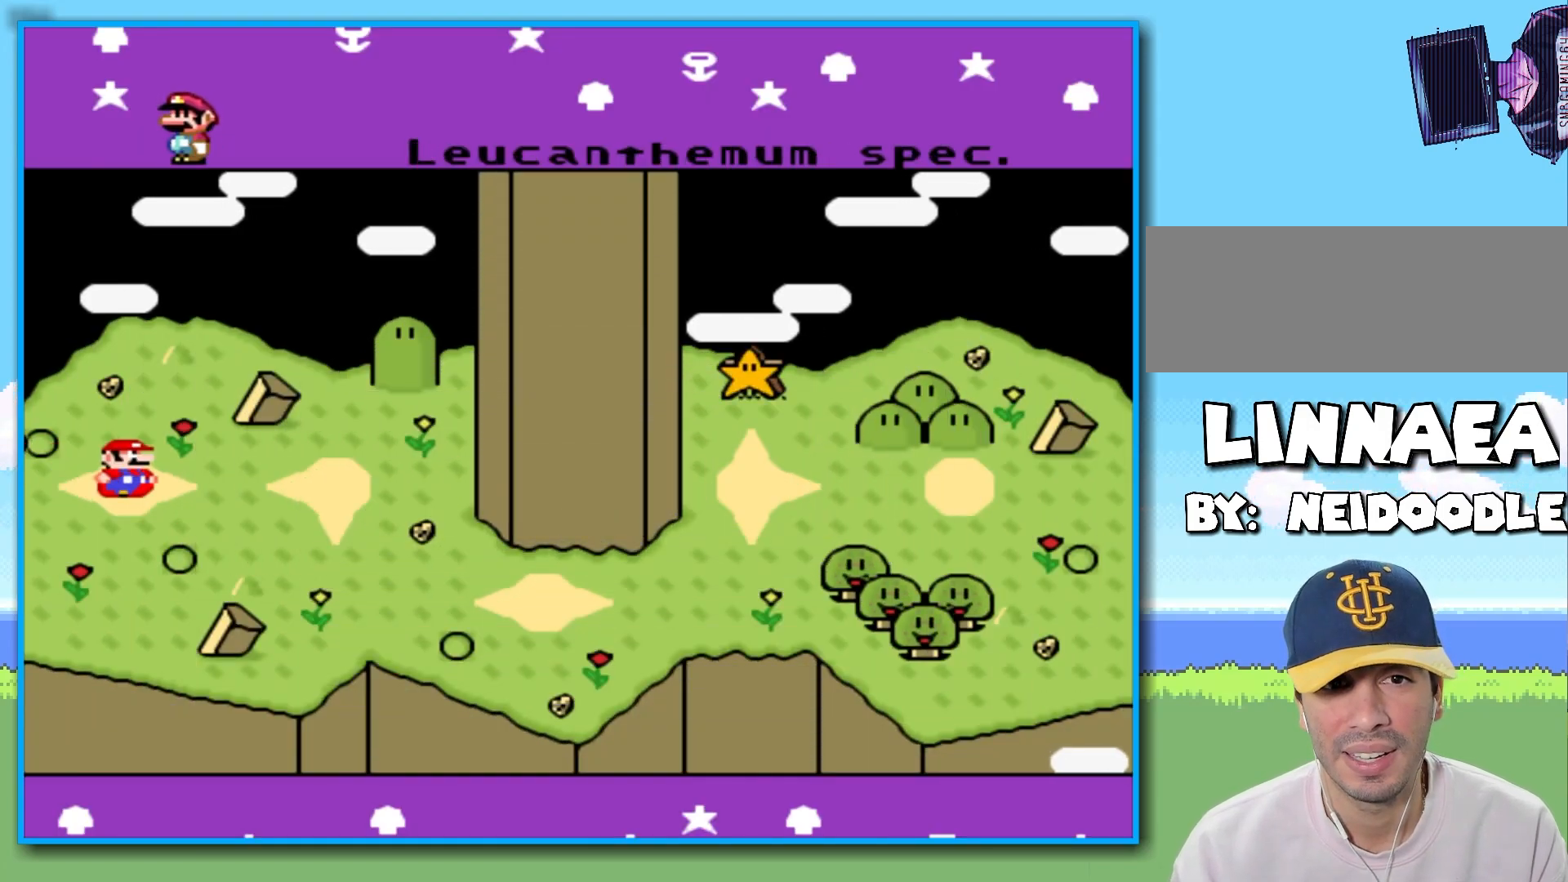
{"buttons": [], "left_stick": "center", "right_stick": "center", "events": [[17, "B", "down"], [133, "B", "up"]]}
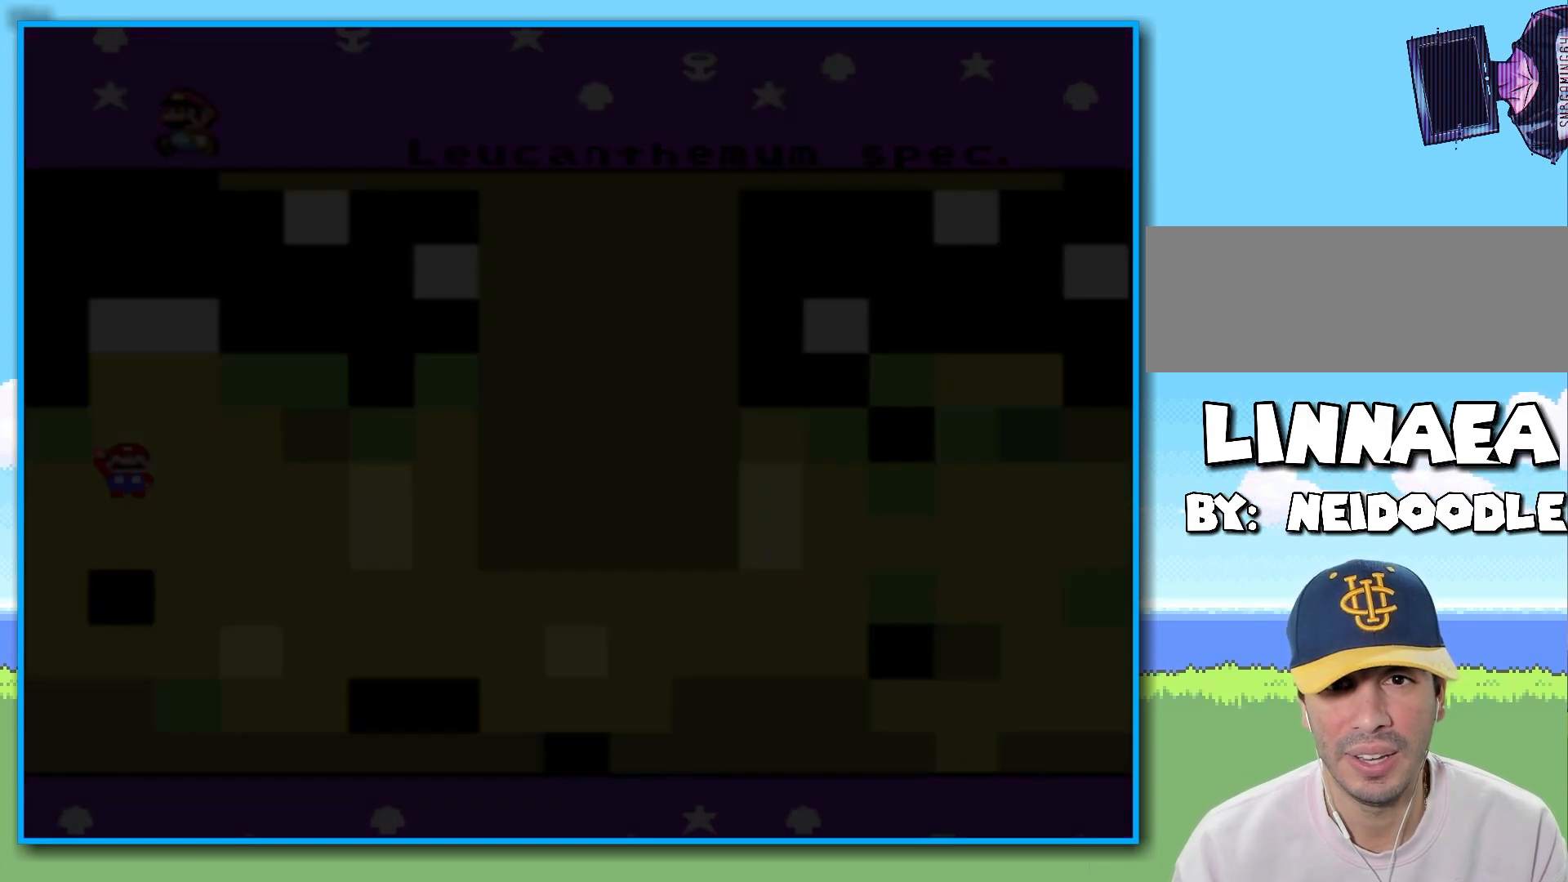
{"buttons": [], "left_stick": "center", "right_stick": "center", "events": []}
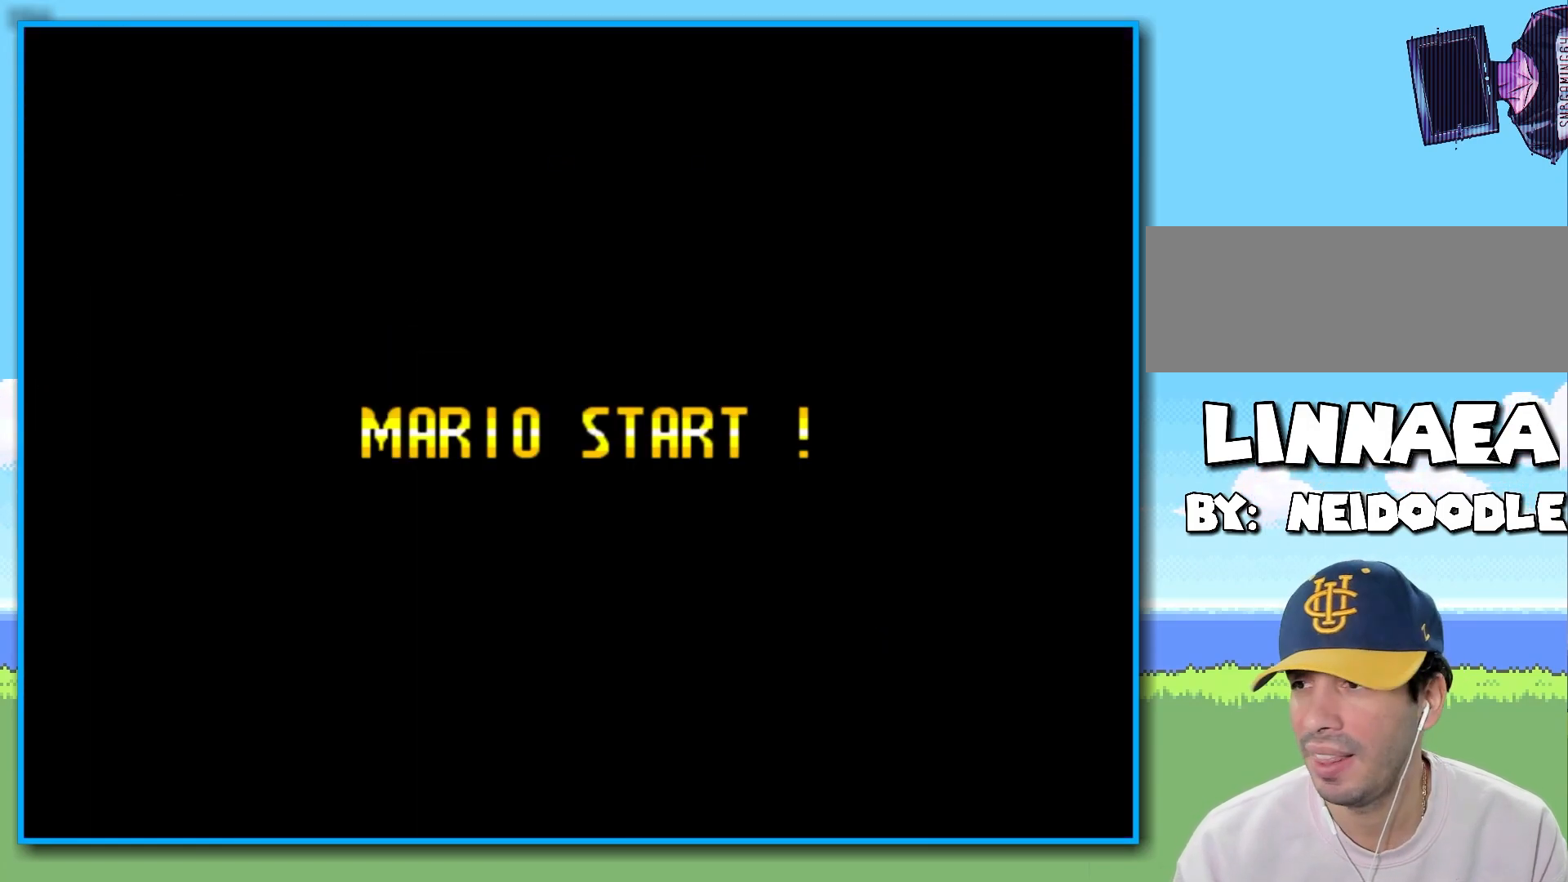
{"buttons": [], "left_stick": "center", "right_stick": "center", "events": []}
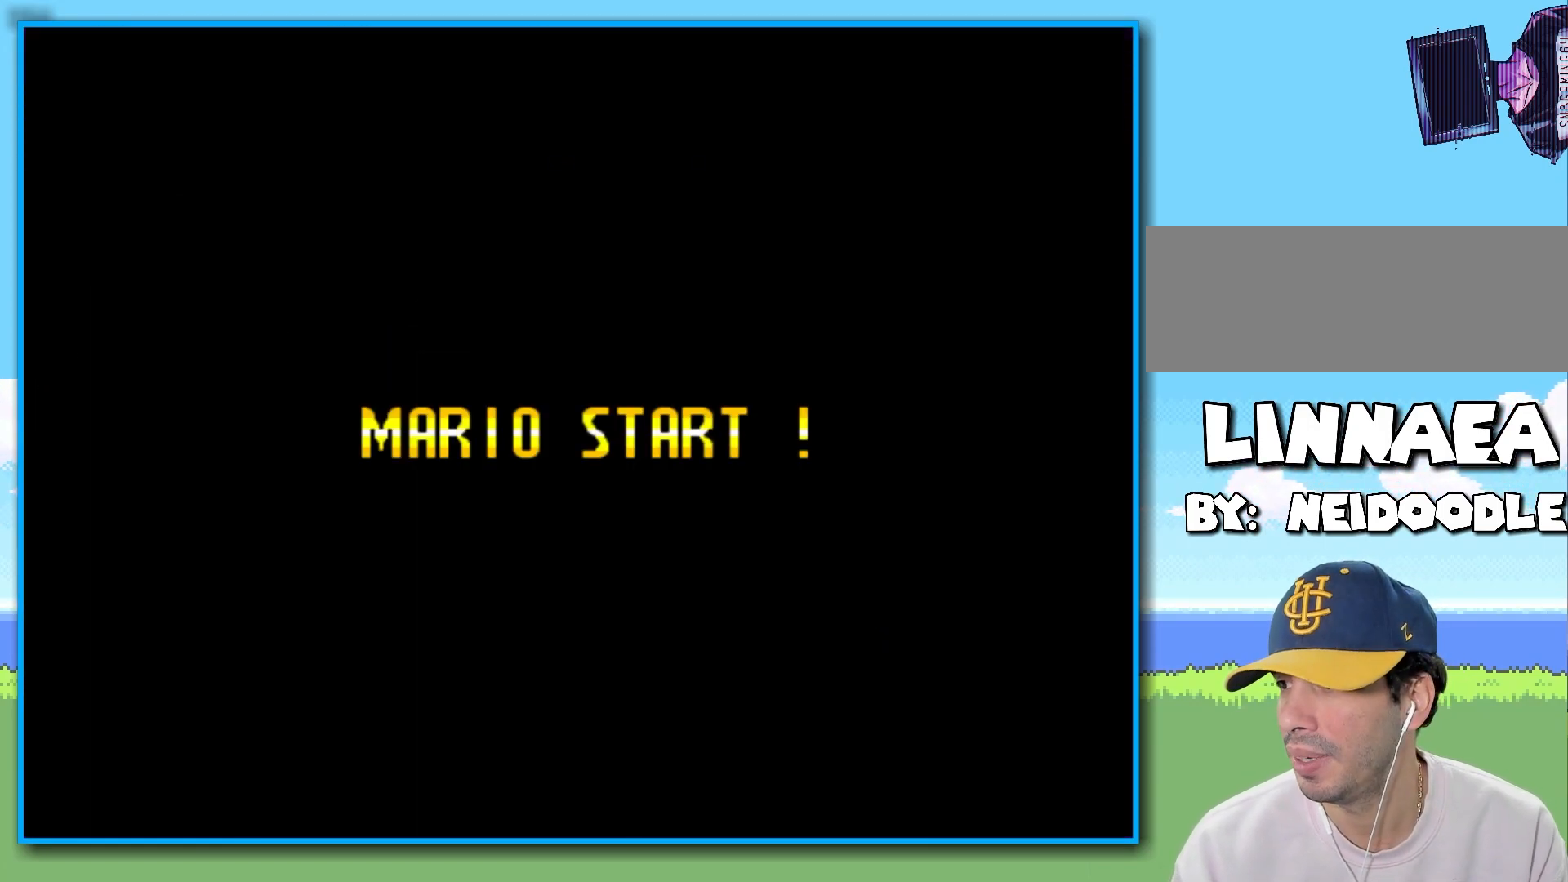
{"buttons": [], "left_stick": "center", "right_stick": "center", "events": []}
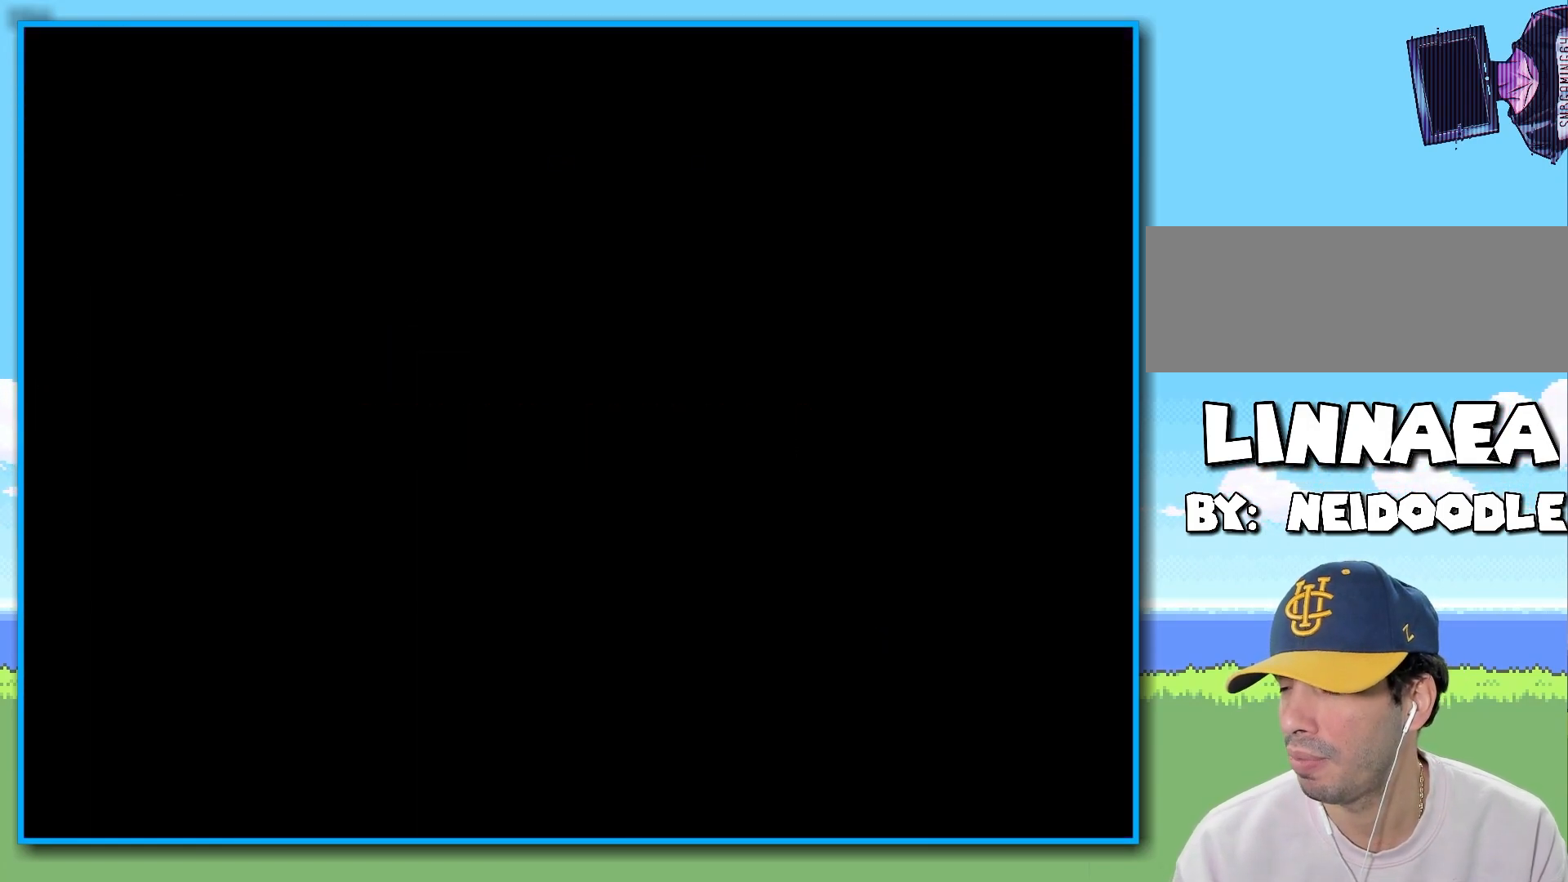
{"buttons": [], "left_stick": "center", "right_stick": "center", "events": []}
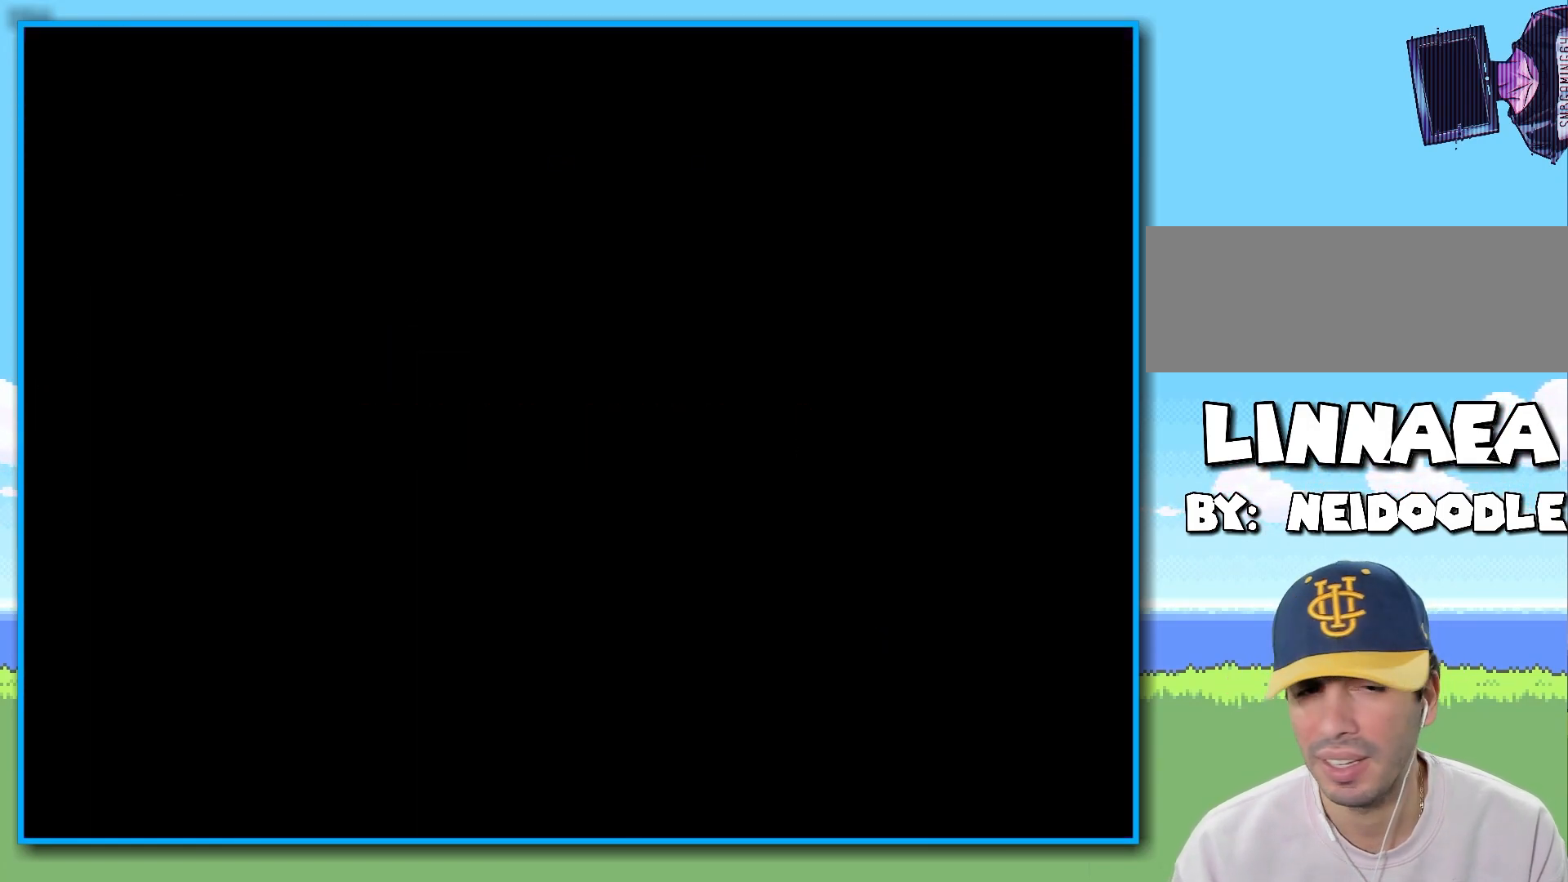
{"buttons": [], "left_stick": "center", "right_stick": "center", "events": []}
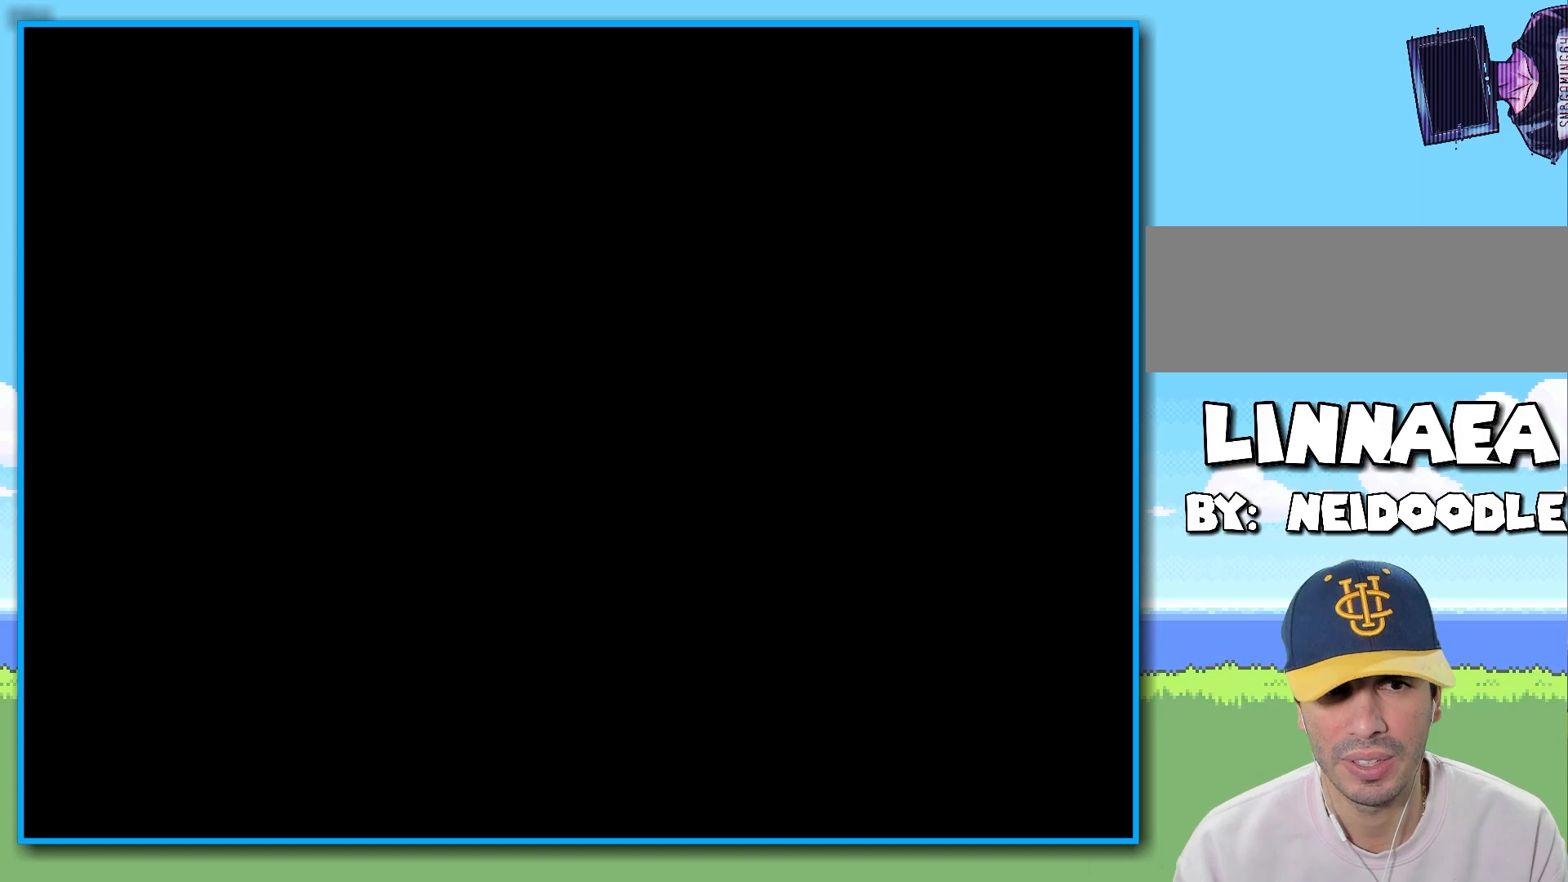
{"buttons": ["Y"], "left_stick": "center", "right_stick": "center", "events": [[383, "Y", "down"]]}
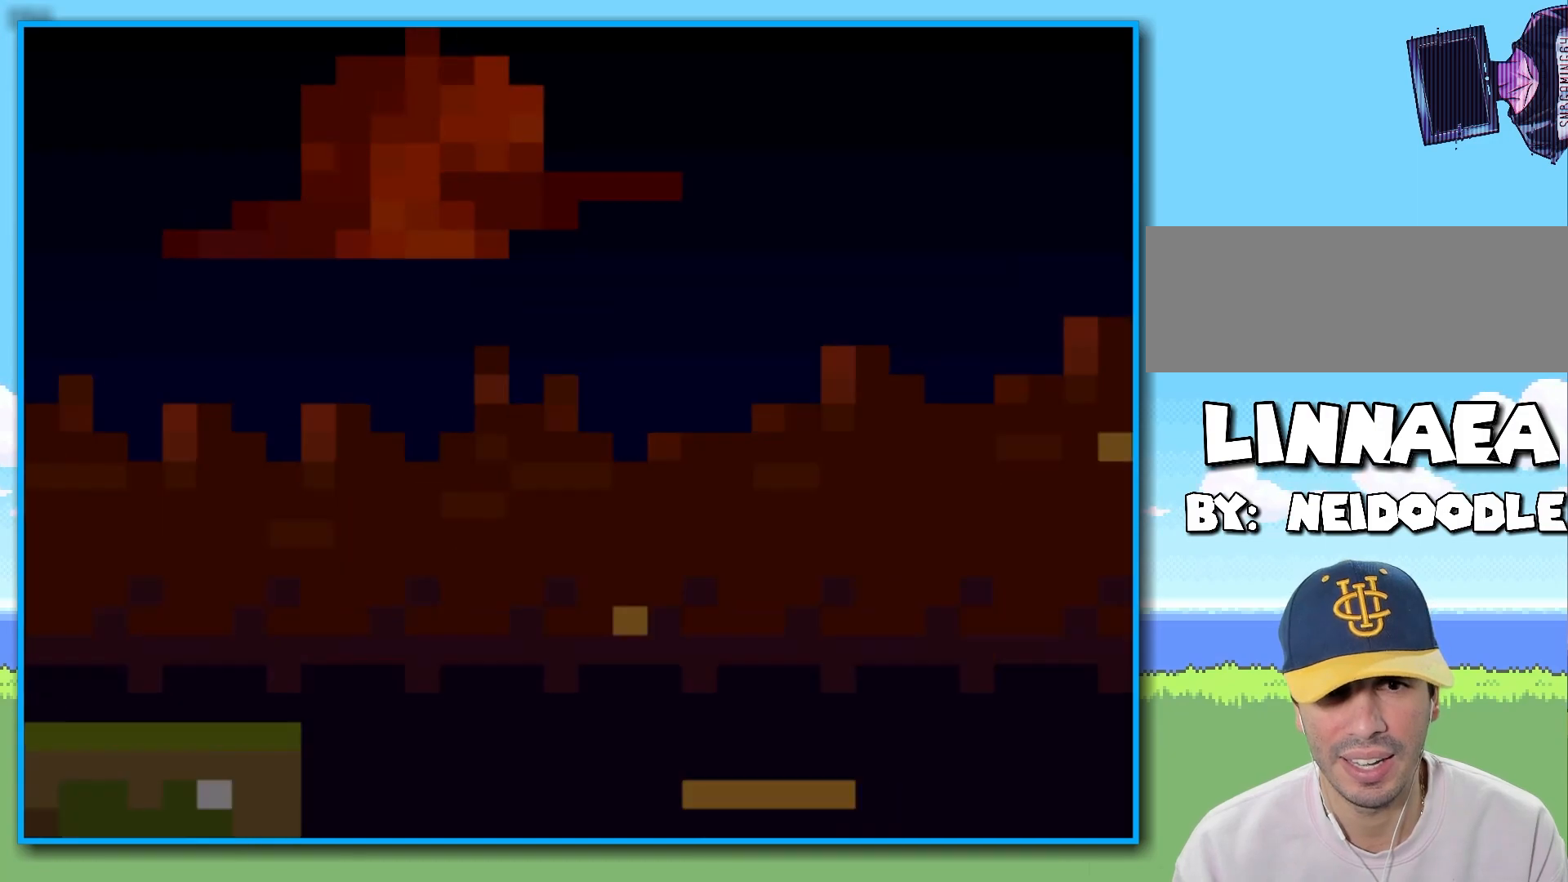
{"buttons": ["Y"], "left_stick": "right", "right_stick": "center", "events": [[283, "left_stick", "right"]]}
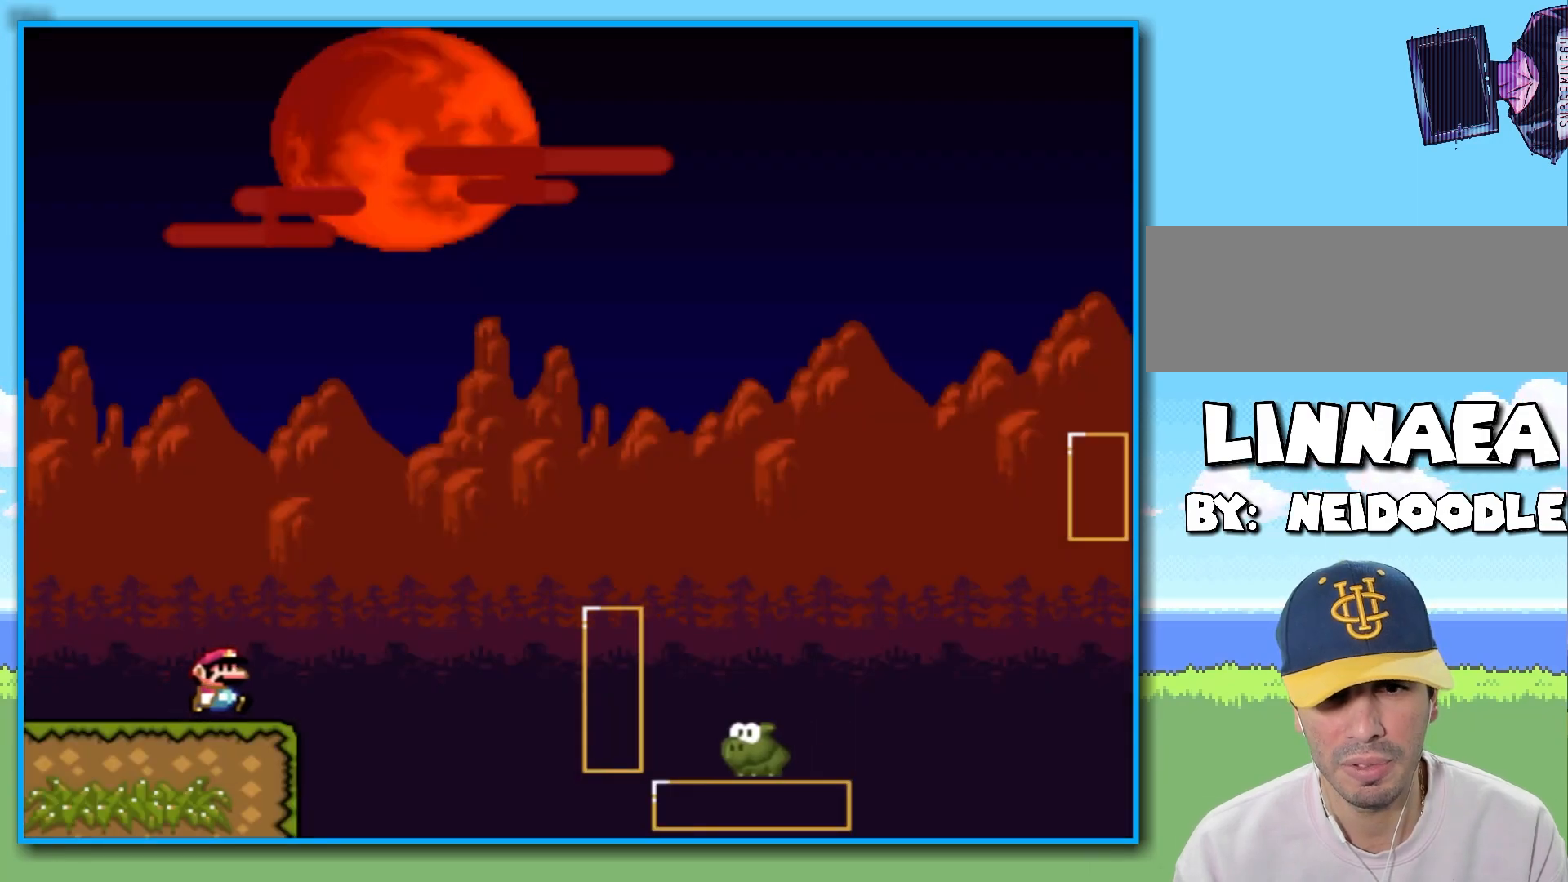
{"buttons": ["Y"], "left_stick": "right", "right_stick": "center", "events": [[167, "B", "down"], [483, "B", "up"]]}
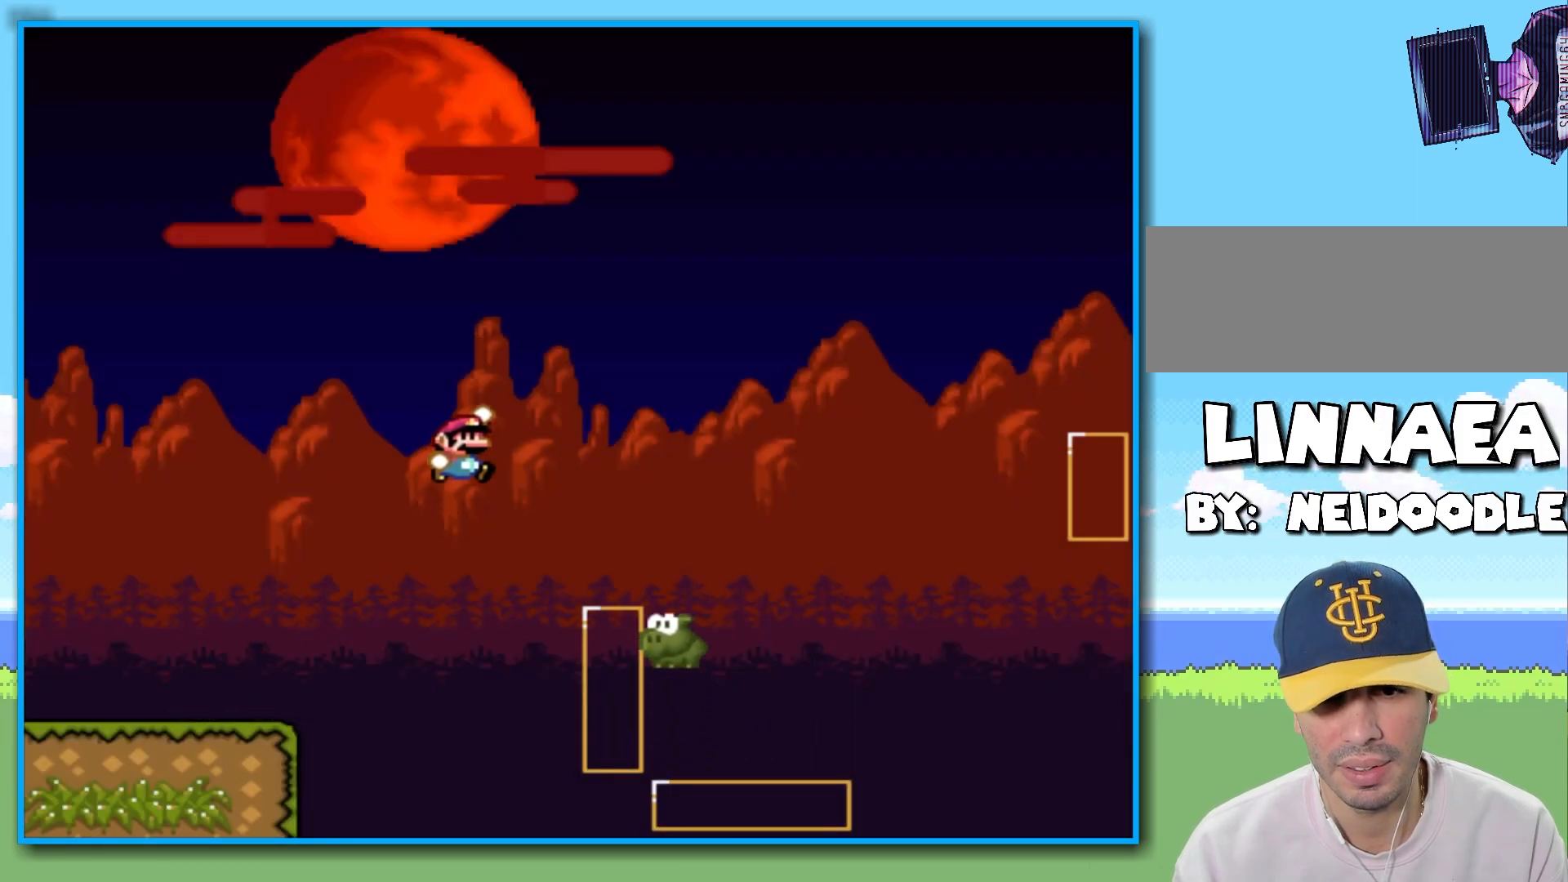
{"buttons": ["B", "Y"], "left_stick": "right", "right_stick": "center", "events": [[83, "B", "down"]]}
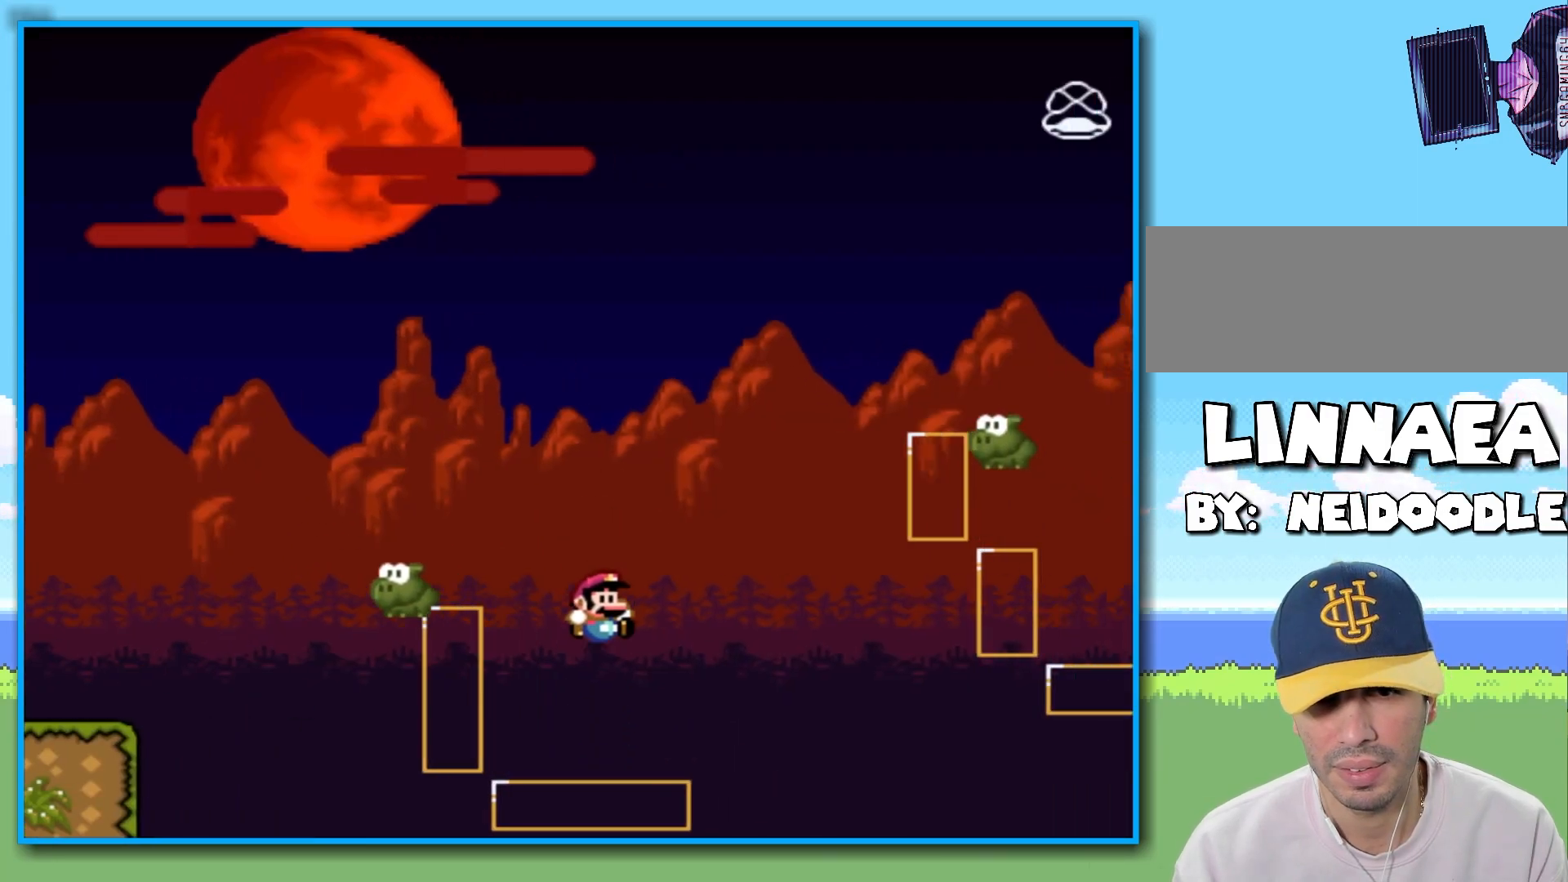
{"buttons": ["B"], "left_stick": "center", "right_stick": "center", "events": [[133, "B", "up"], [133, "Y", "up"], [233, "left_stick", "center"], [333, "B", "down"], [417, "B", "up"], [500, "B", "down"]]}
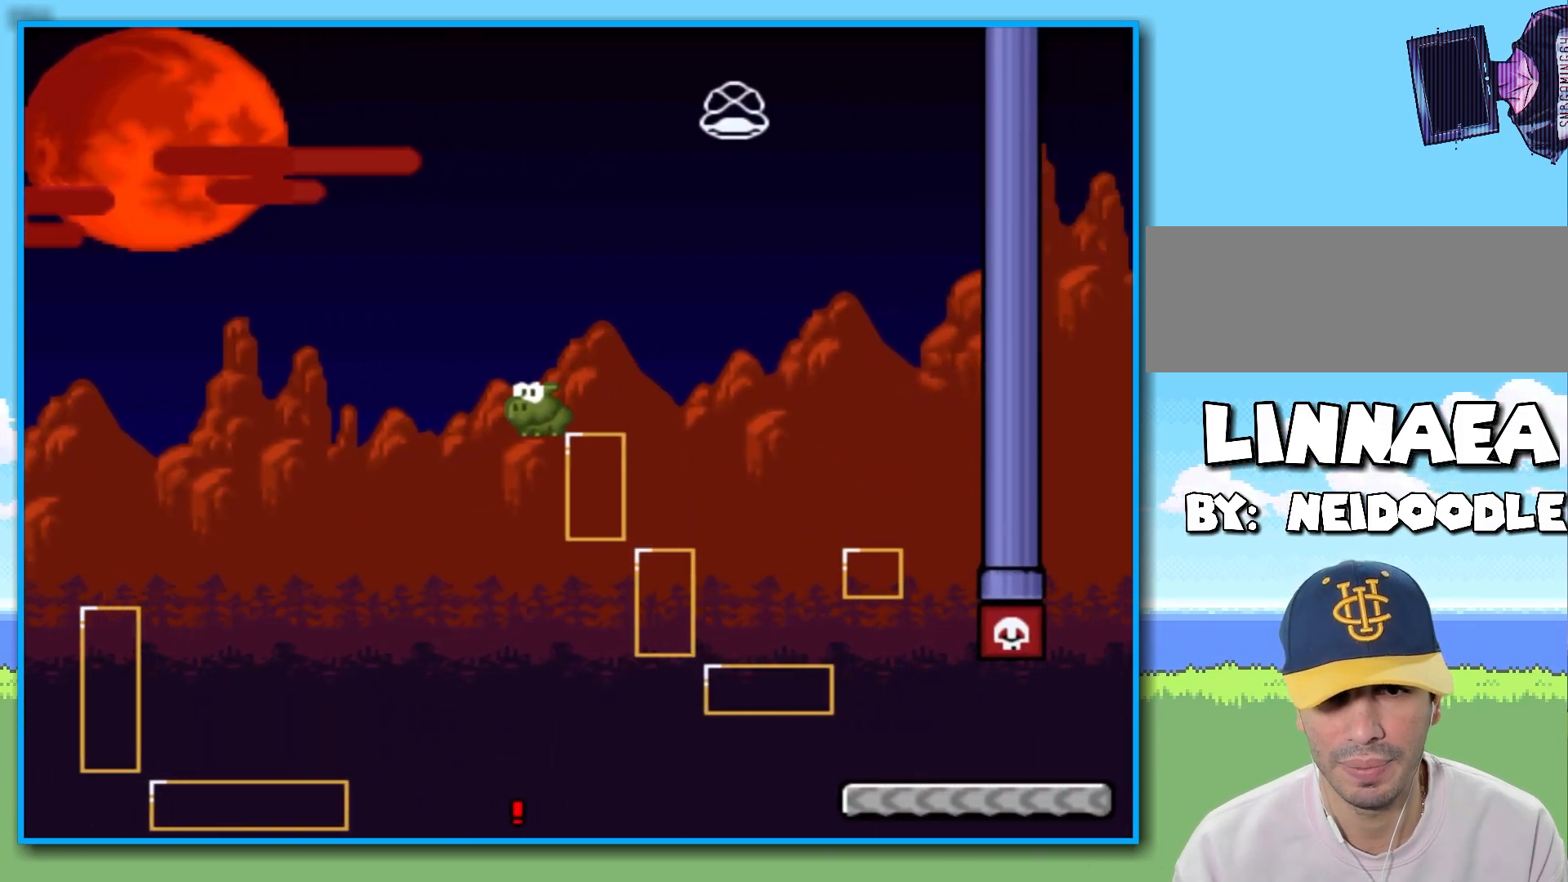
{"buttons": [], "left_stick": "center", "right_stick": "center", "events": [[100, "B", "up"], [183, "B", "down"], [250, "B", "up"]]}
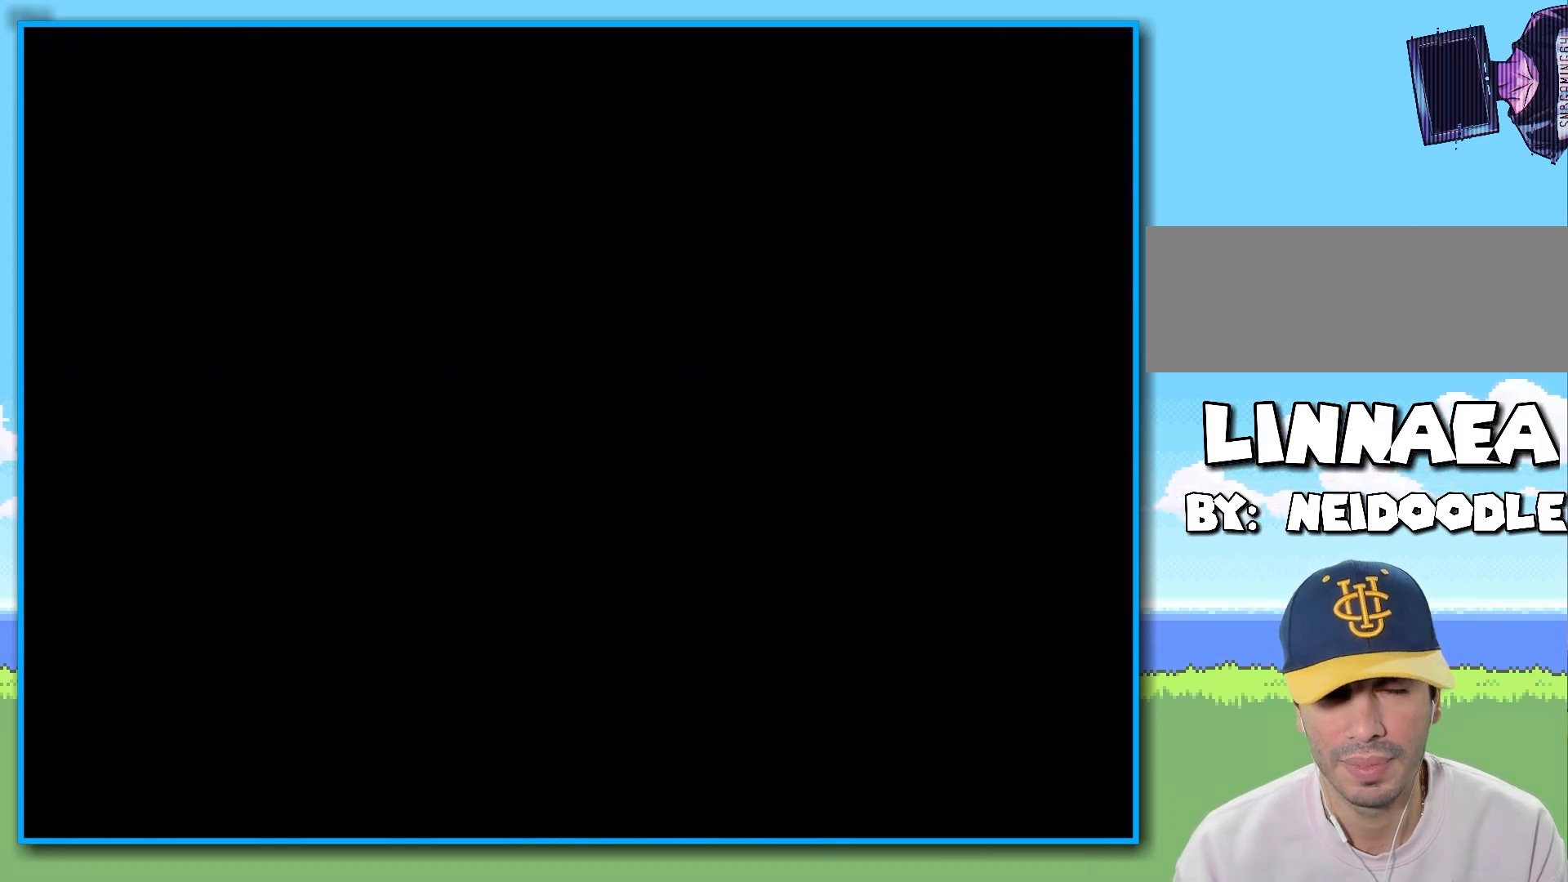
{"buttons": ["Y"], "left_stick": "center", "right_stick": "center", "events": [[417, "Y", "down"]]}
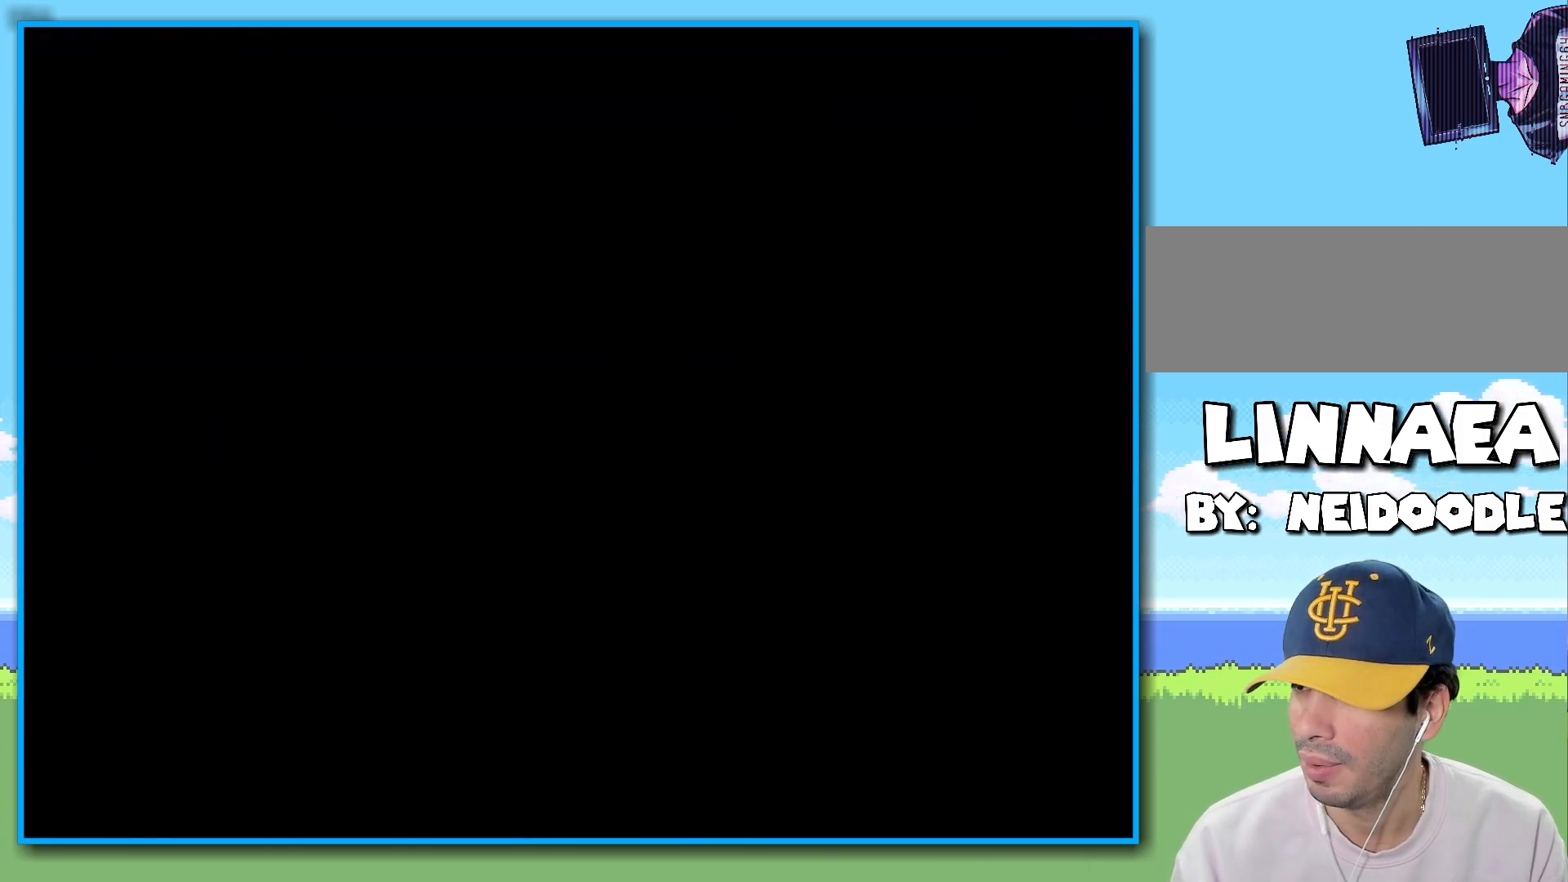
{"buttons": ["Y"], "left_stick": "right", "right_stick": "center", "events": [[183, "left_stick", "right"]]}
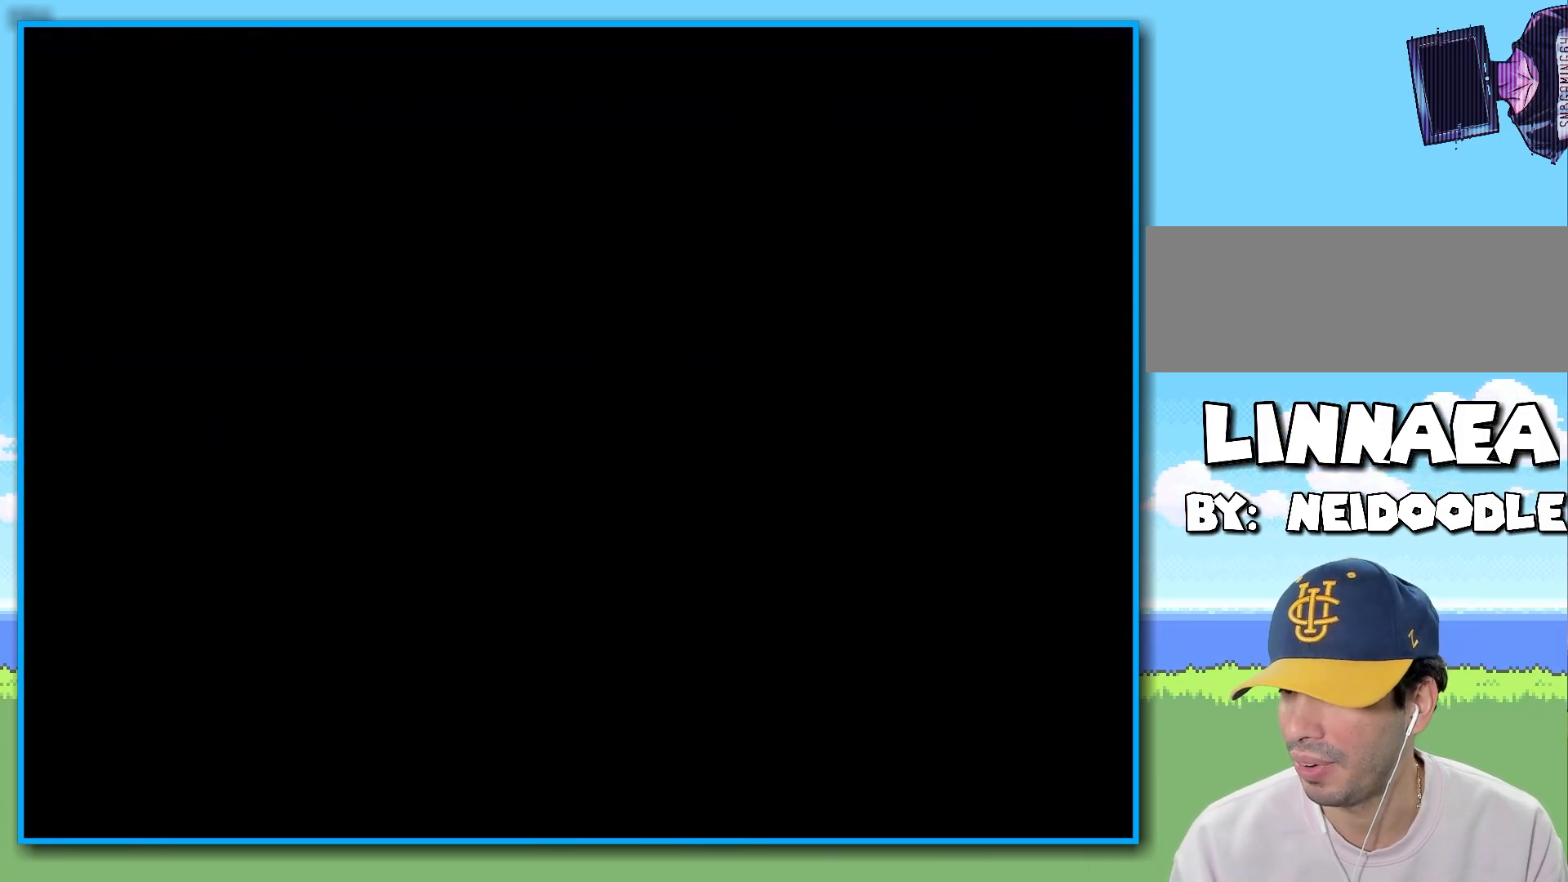
{"buttons": ["Y"], "left_stick": "right", "right_stick": "center", "events": []}
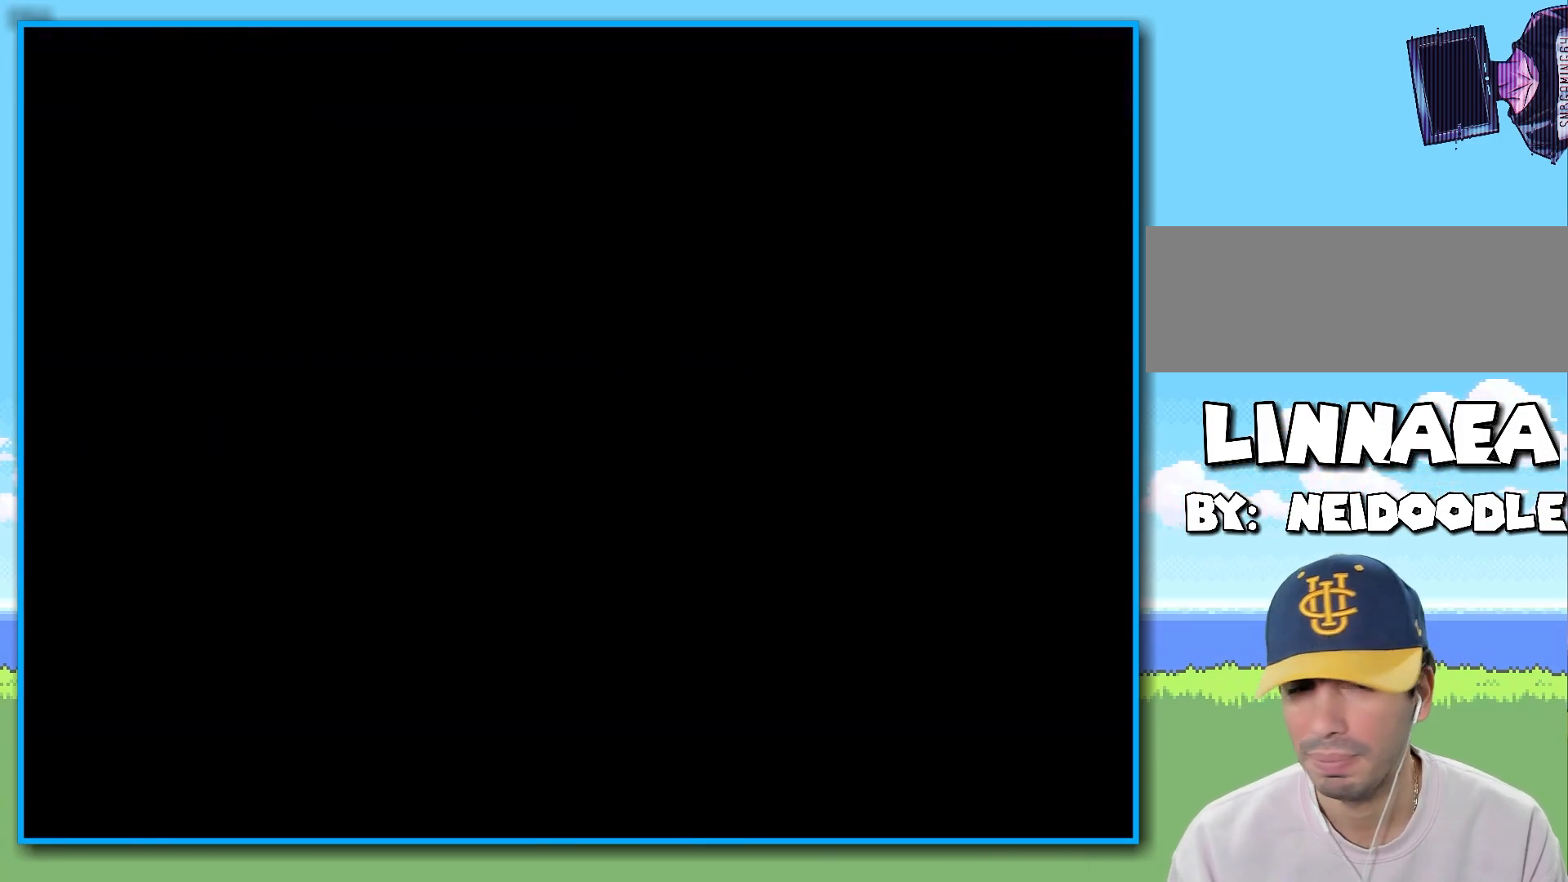
{"buttons": ["Y"], "left_stick": "right", "right_stick": "center", "events": [[83, "Y", "up"], [150, "Y", "down"]]}
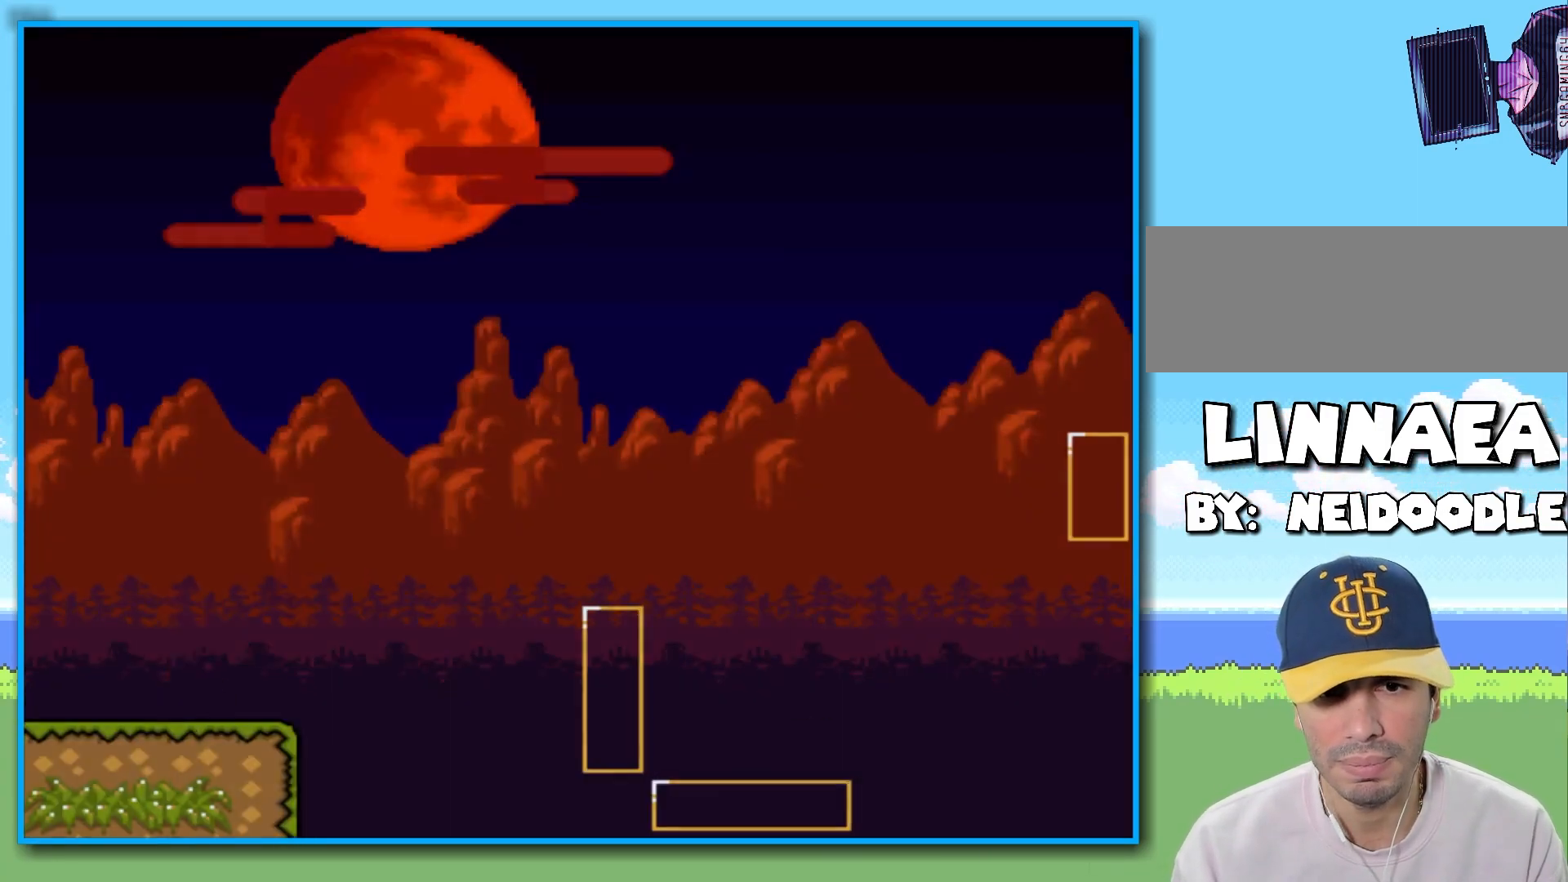
{"buttons": ["B", "Y"], "left_stick": "right", "right_stick": "center", "events": [[167, "B", "down"]]}
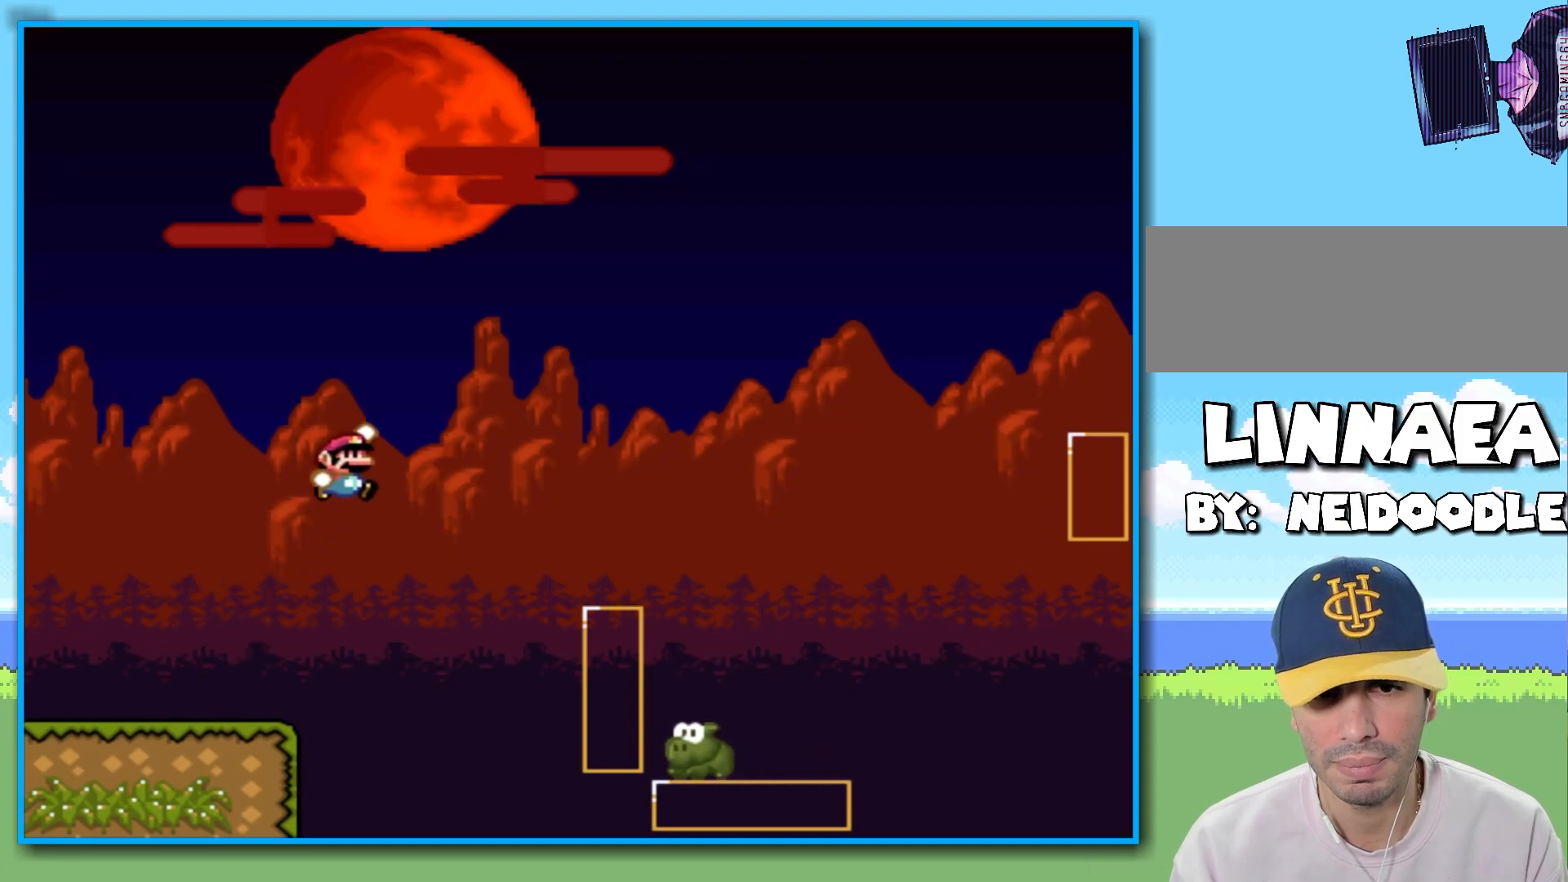
{"buttons": ["B", "Y"], "left_stick": "right", "right_stick": "center", "events": [[50, "B", "up"], [150, "B", "down"]]}
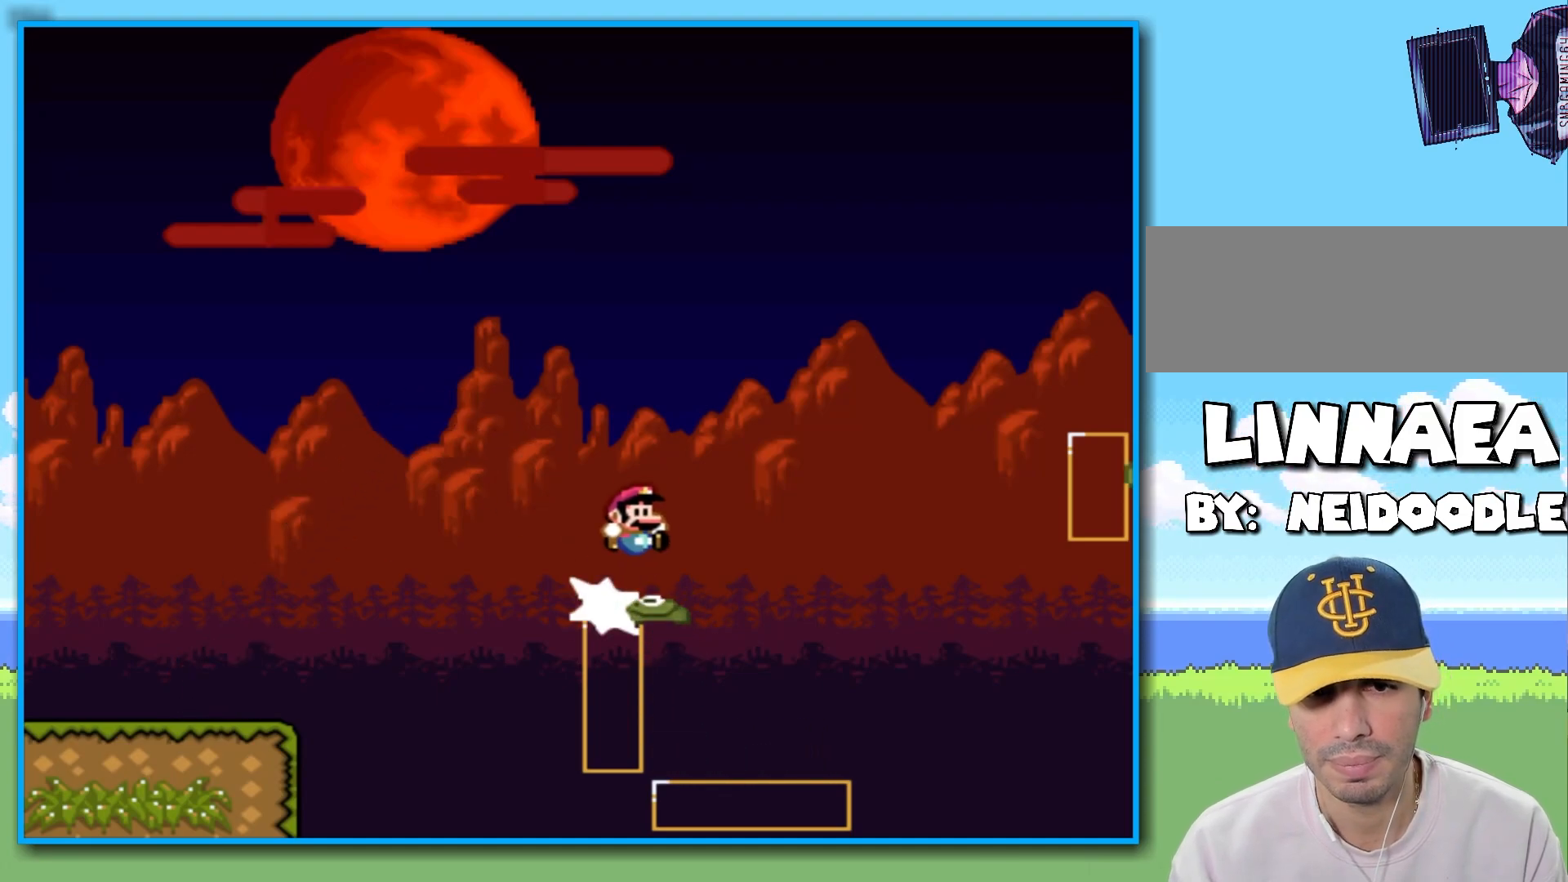
{"buttons": ["B", "Y"], "left_stick": "right", "right_stick": "center", "events": []}
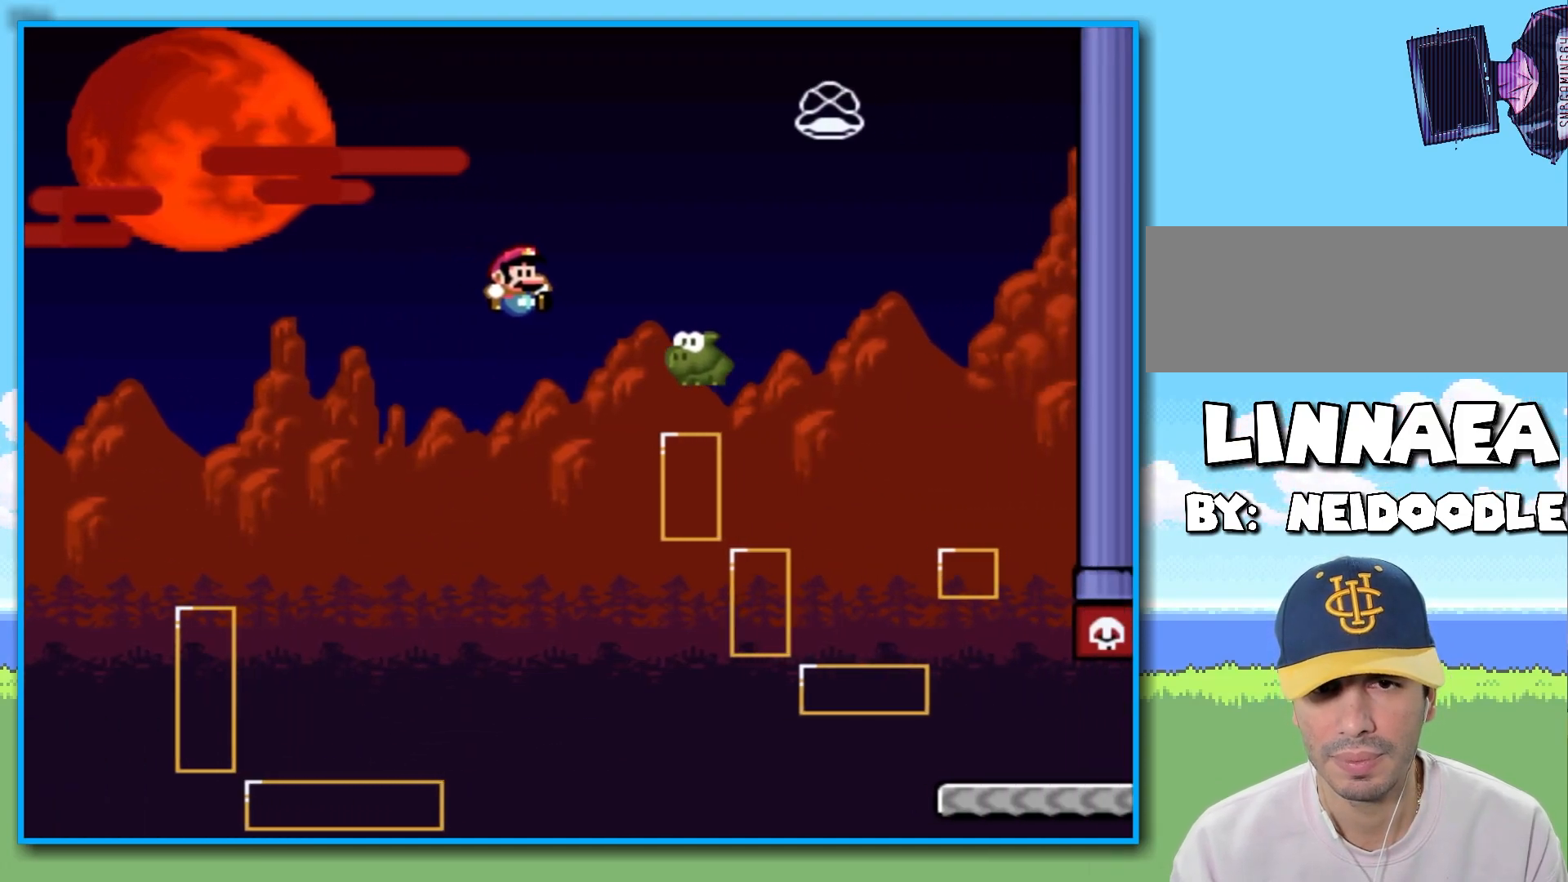
{"buttons": ["B", "Y"], "left_stick": "right", "right_stick": "center", "events": []}
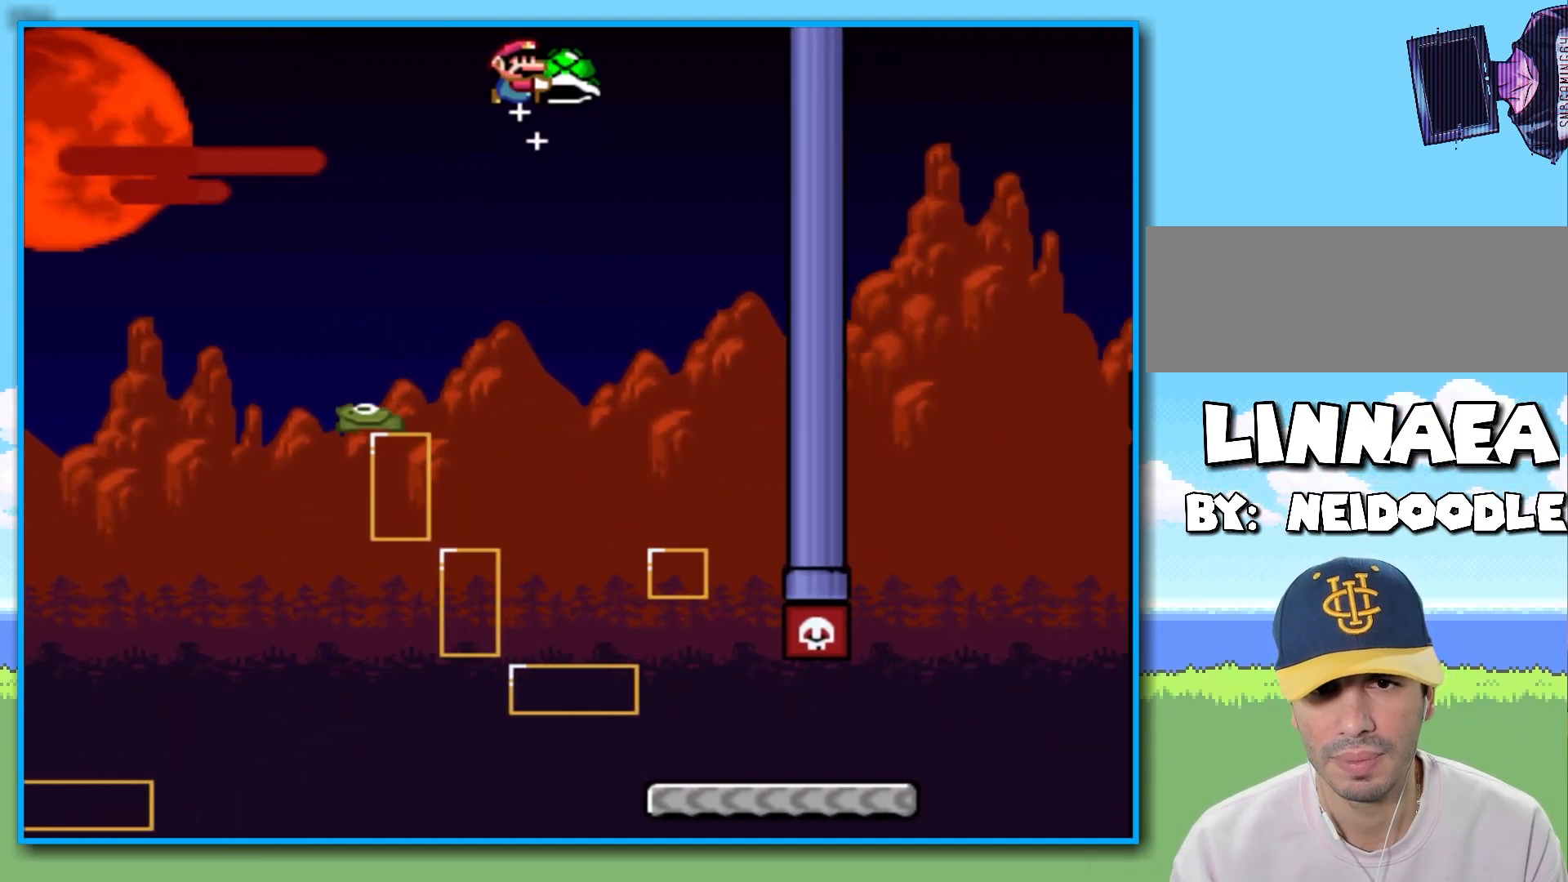
{"buttons": ["B", "Y"], "left_stick": "right", "right_stick": "center", "events": [[200, "left_stick", "left"], [500, "left_stick", "right"]]}
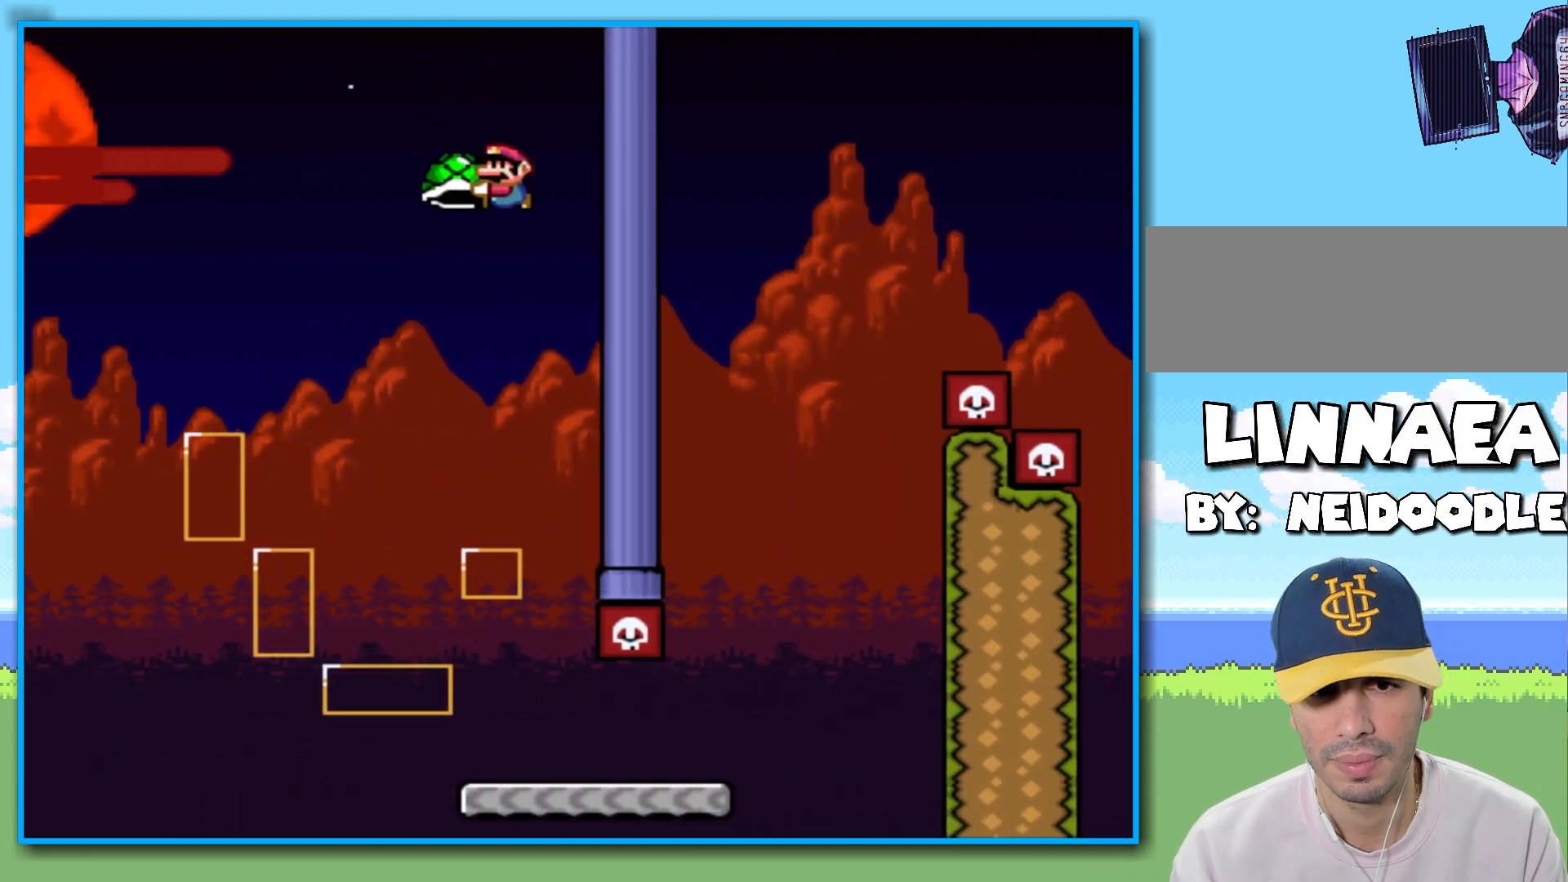
{"buttons": ["Y"], "left_stick": "right", "right_stick": "center", "events": [[167, "left_stick", "down-left"], [317, "B", "up"], [350, "left_stick", "right"]]}
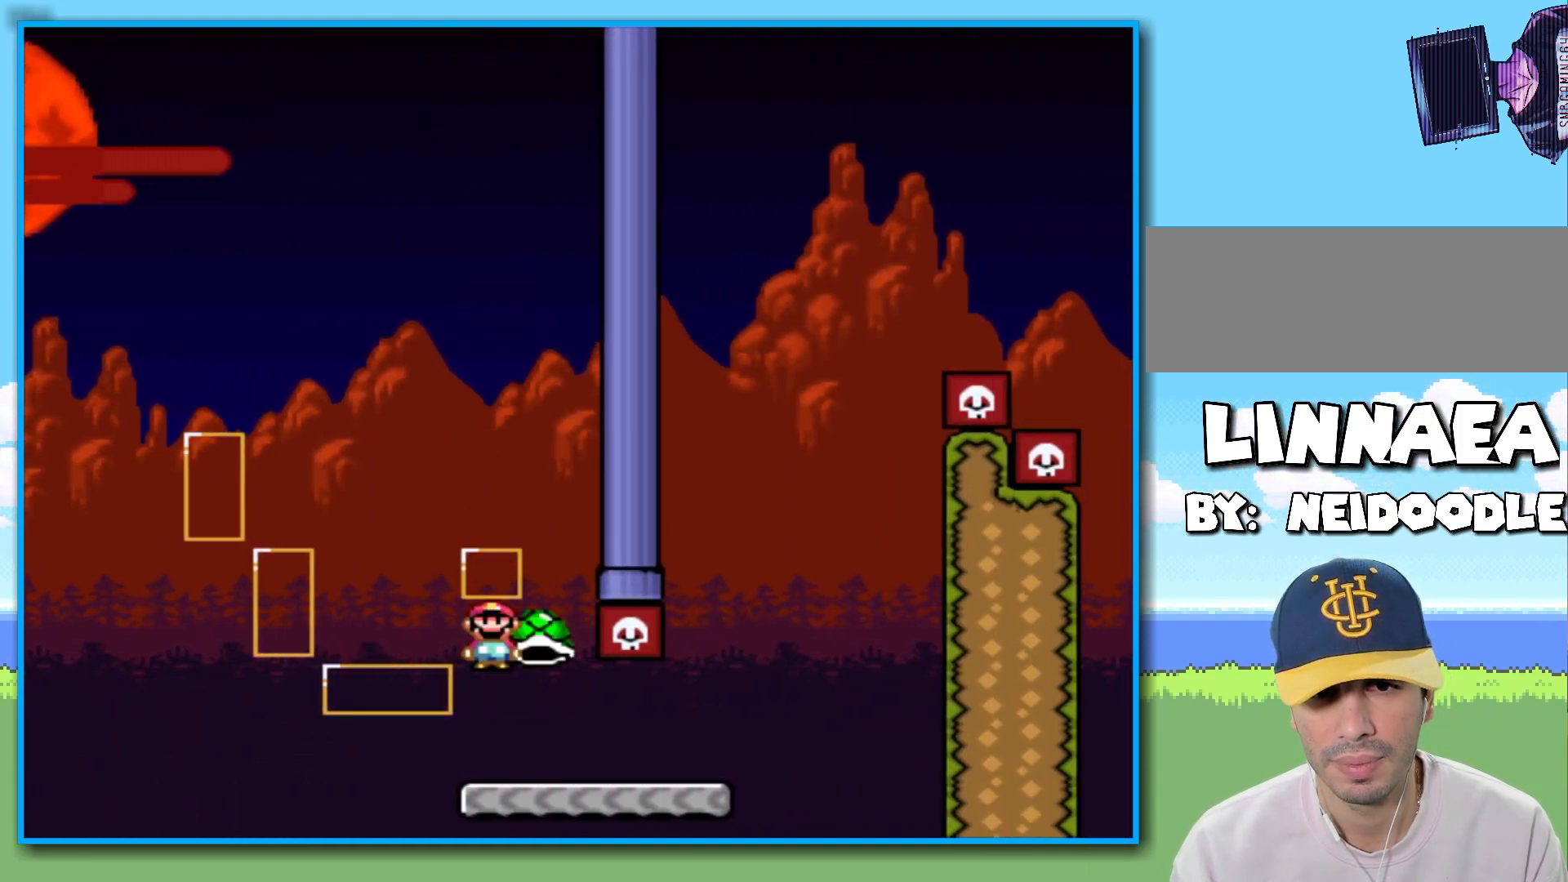
{"buttons": ["B", "Y"], "left_stick": "right", "right_stick": "center", "events": [[367, "B", "down"]]}
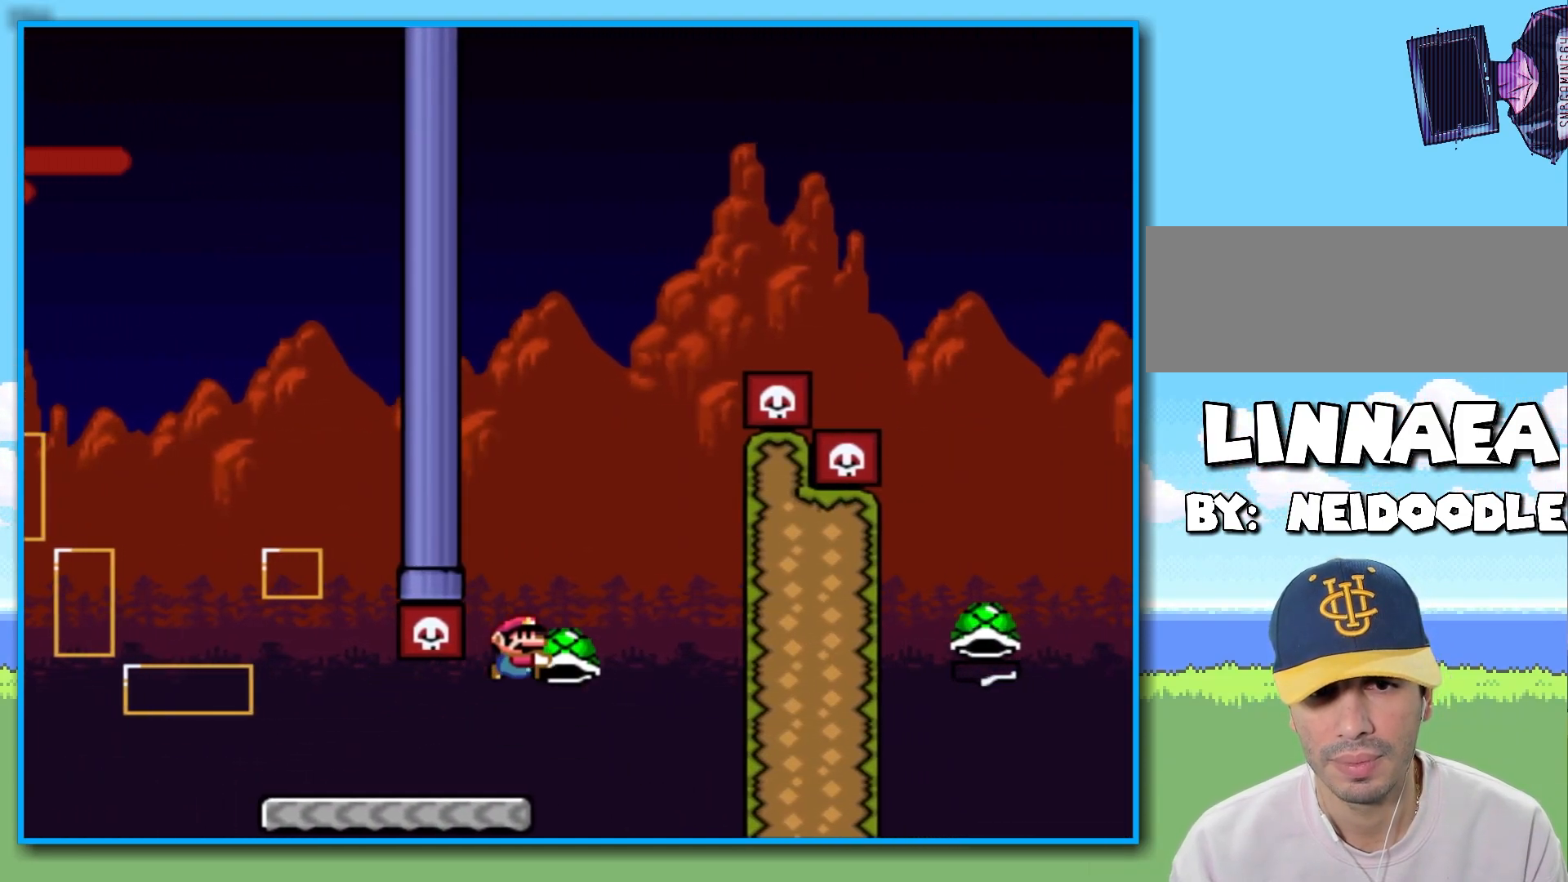
{"buttons": ["B", "Y"], "left_stick": "right", "right_stick": "center", "events": [[83, "left_stick", "left"], [250, "Y", "up"], [250, "left_stick", "center"], [283, "B", "up"], [333, "B", "down"], [333, "Y", "down"], [467, "left_stick", "right"]]}
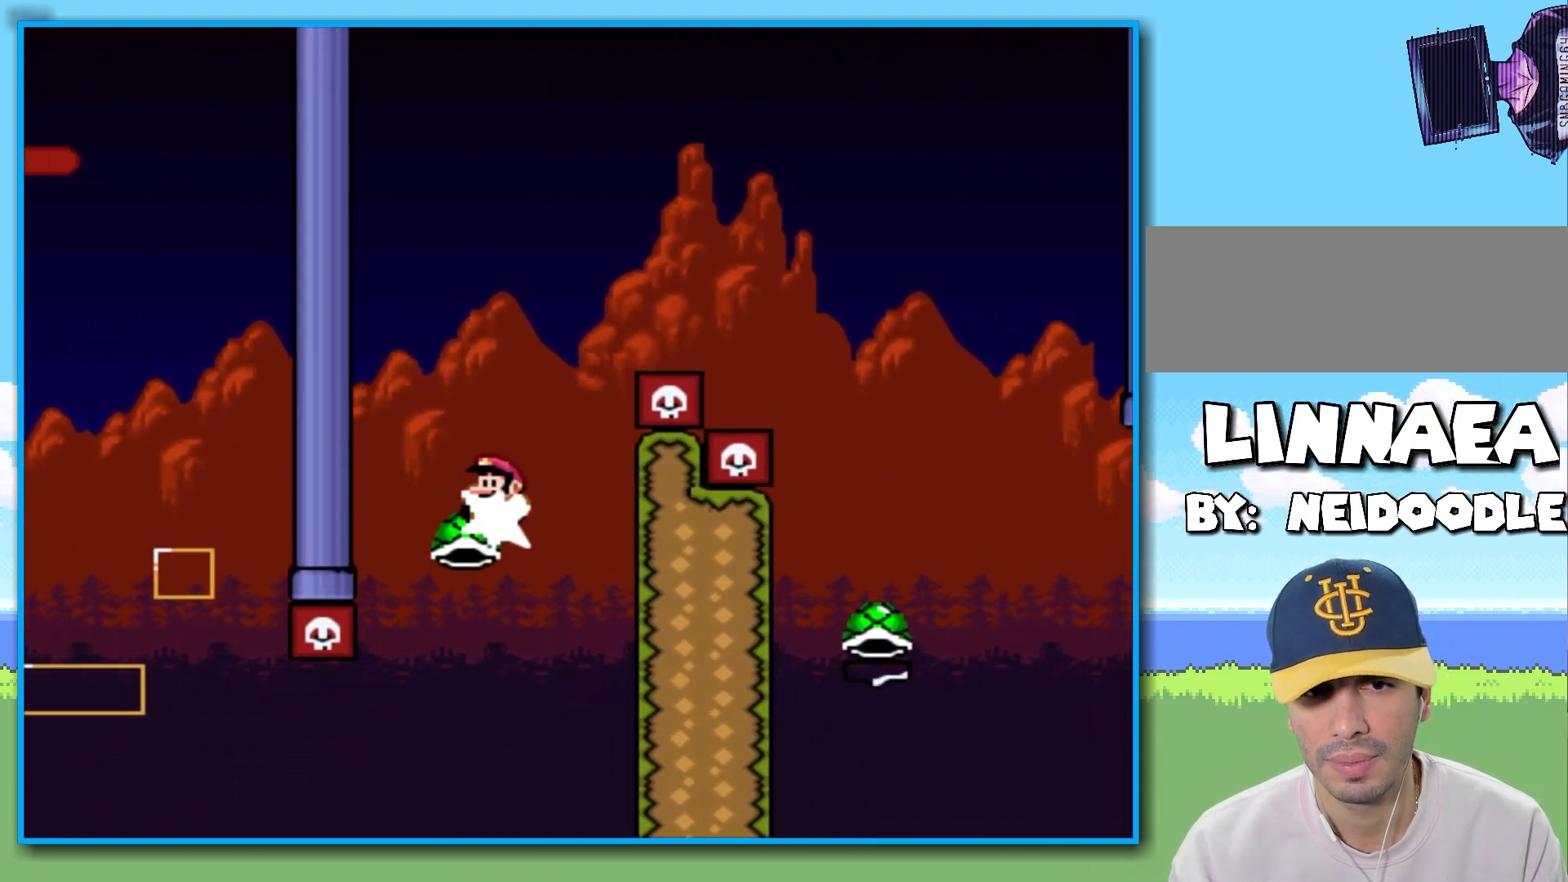
{"buttons": ["B", "Y"], "left_stick": "right", "right_stick": "center", "events": []}
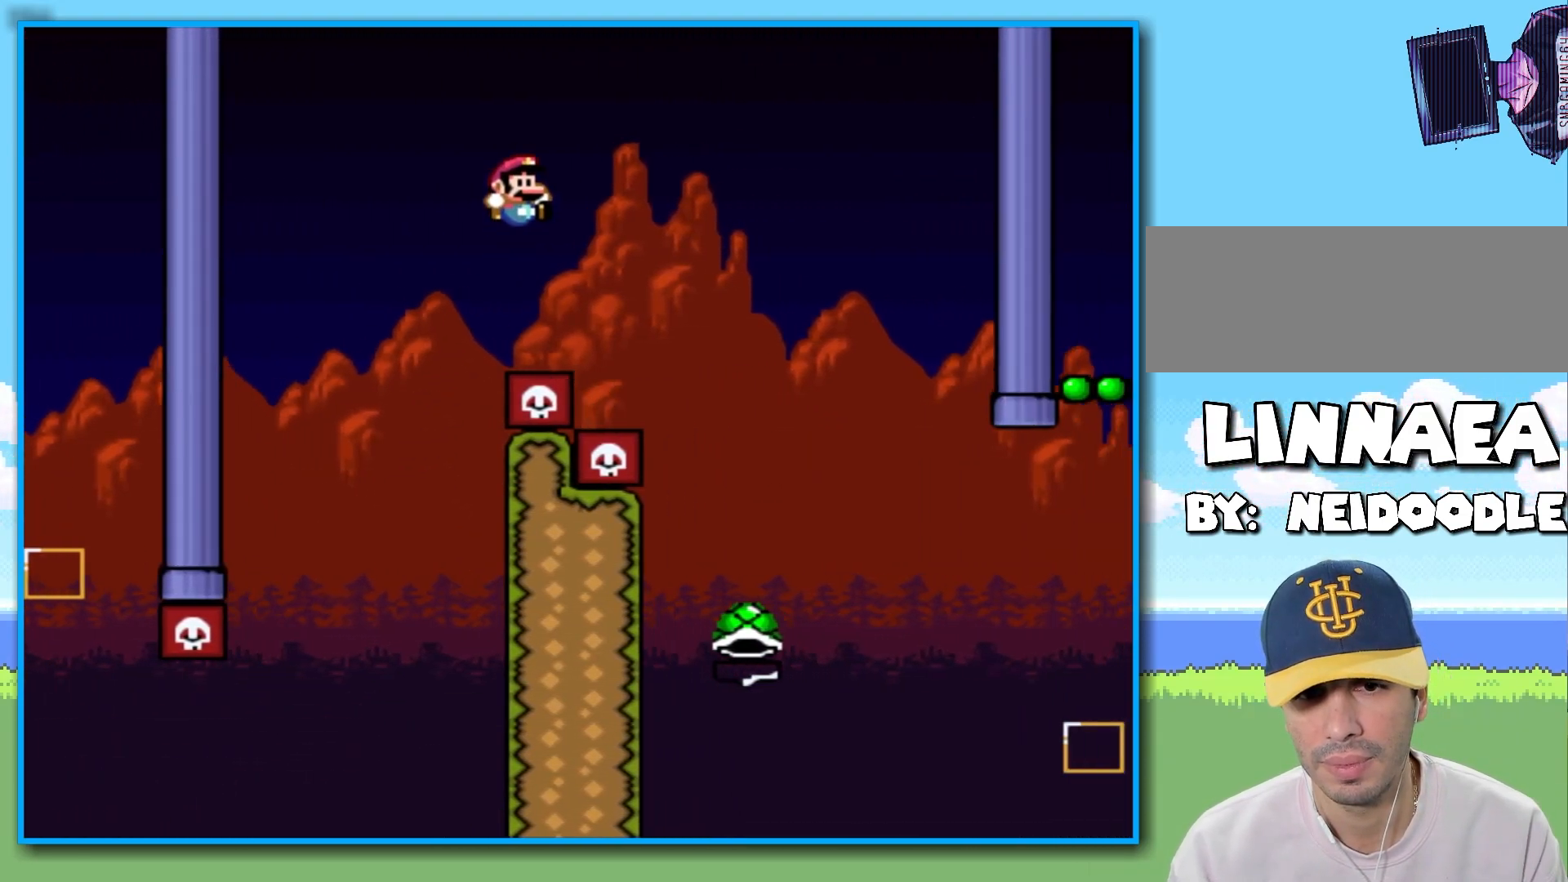
{"buttons": [], "left_stick": "down-left", "right_stick": "center", "events": [[350, "Y", "up"], [350, "left_stick", "down-left"], [367, "B", "up"]]}
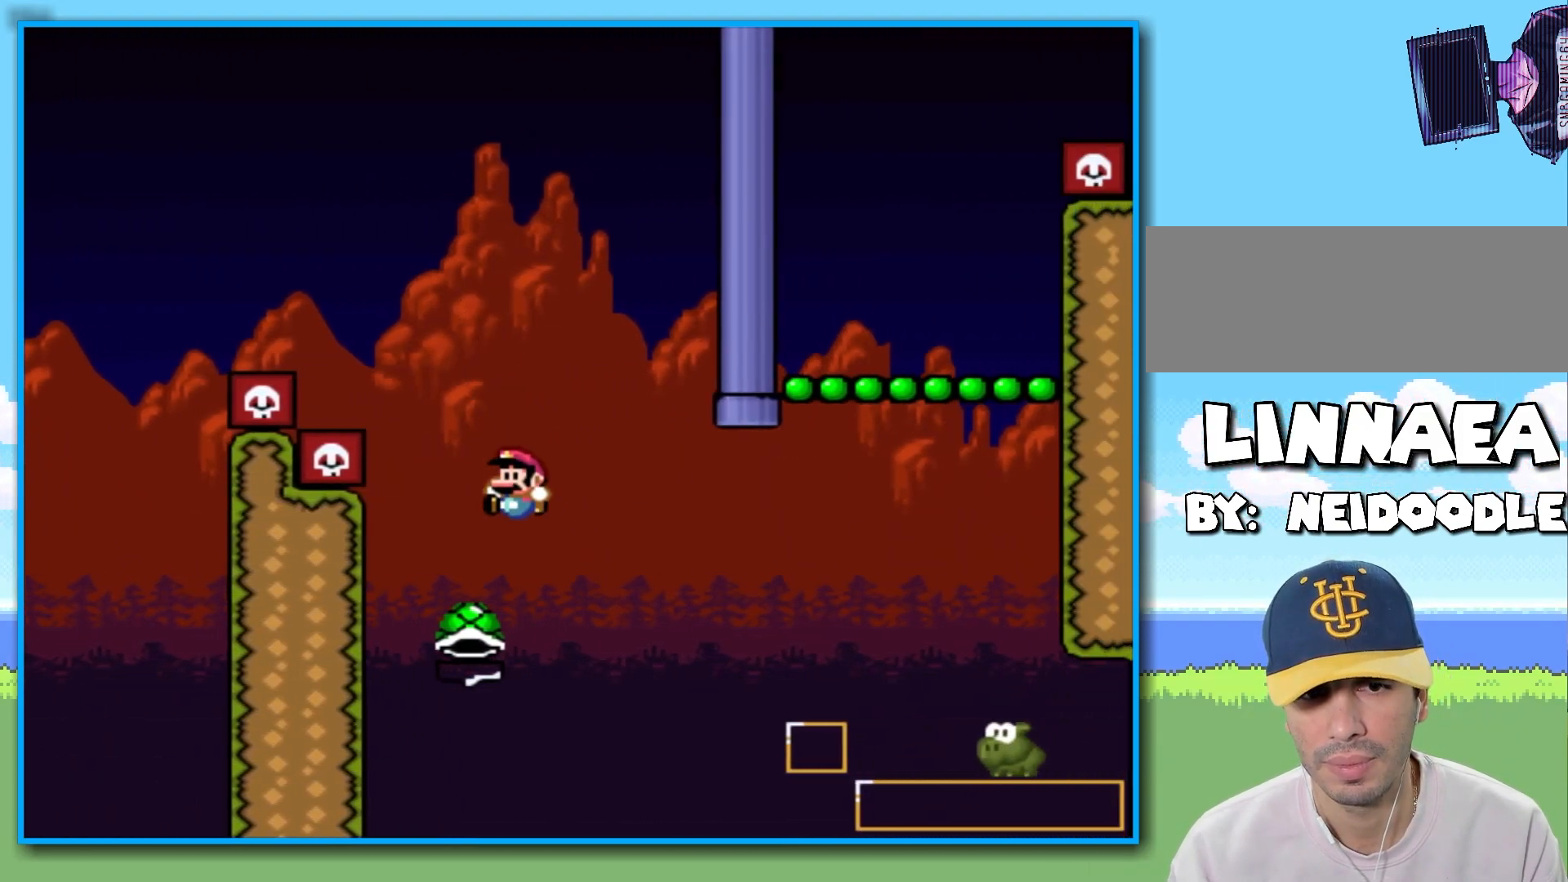
{"buttons": [], "left_stick": "center", "right_stick": "center", "events": [[67, "B", "down"], [217, "left_stick", "down-right"], [283, "left_stick", "right"], [450, "B", "up"], [483, "left_stick", "center"]]}
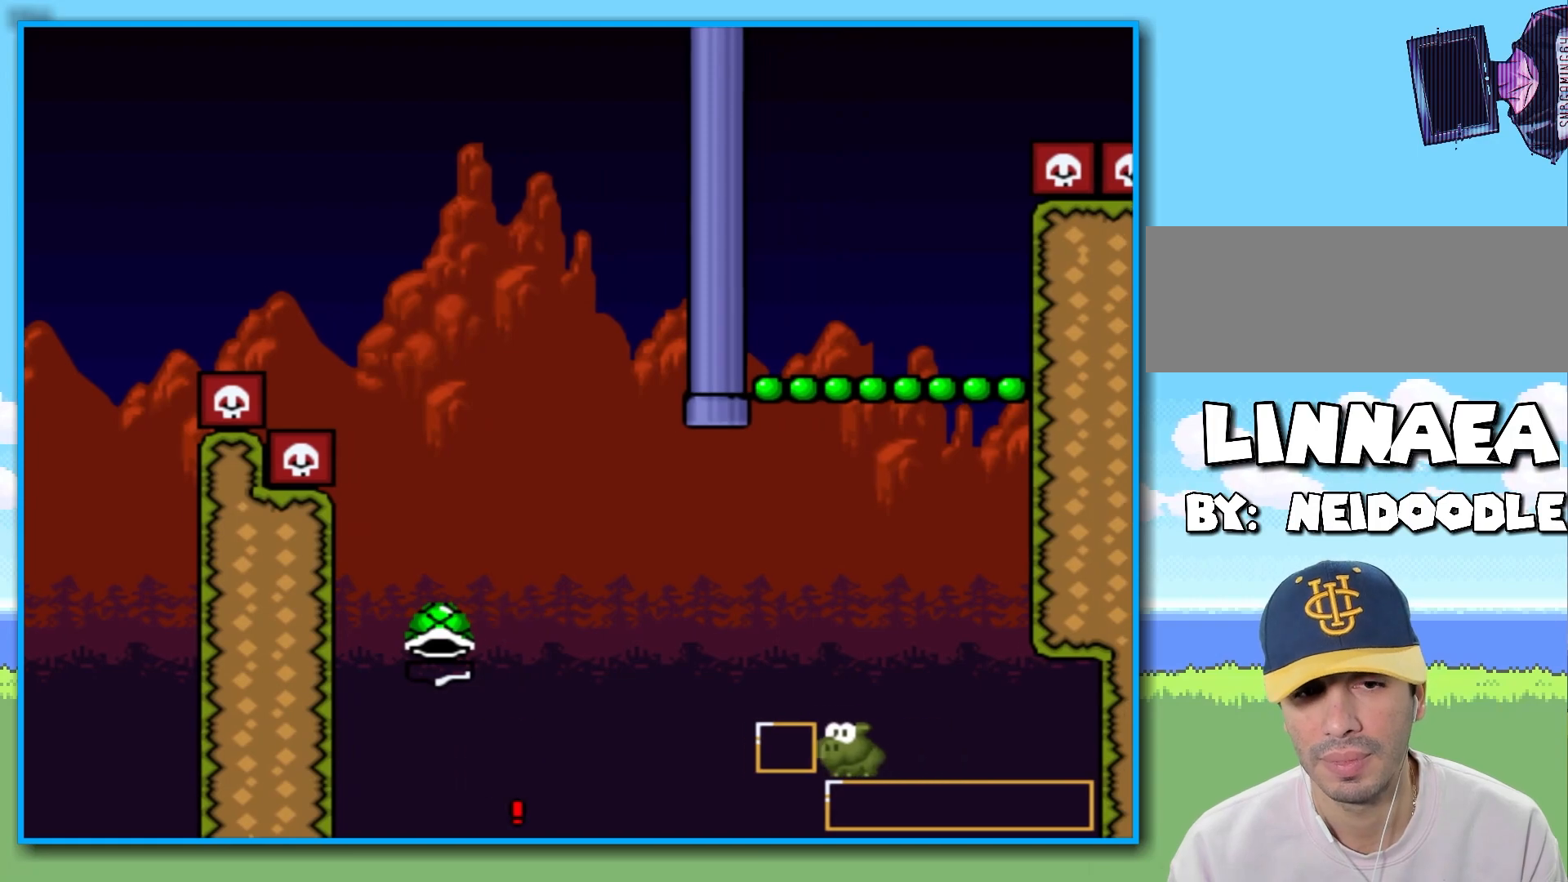
{"buttons": ["B"], "left_stick": "center", "right_stick": "center", "events": [[267, "B", "down"], [367, "B", "up"], [450, "B", "down"]]}